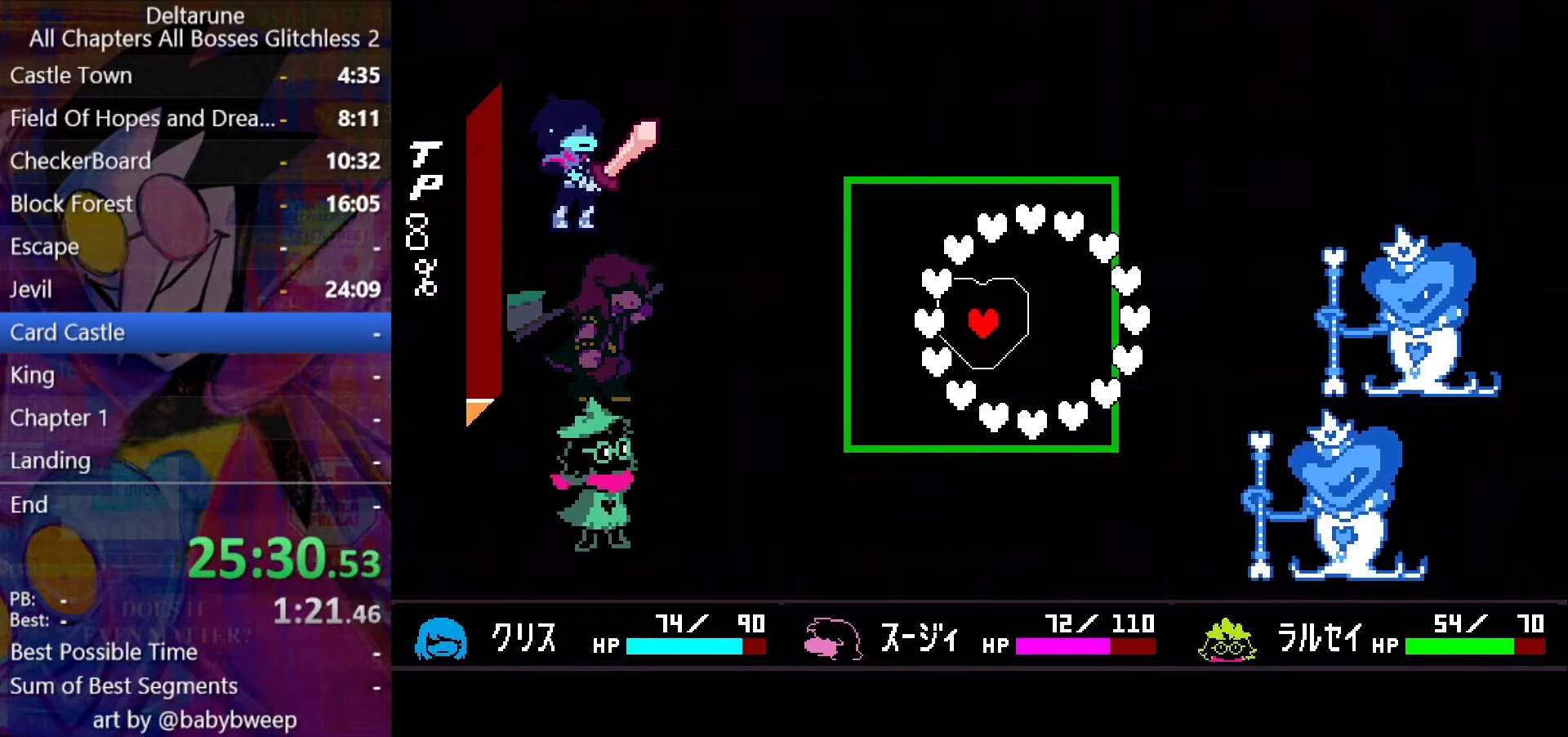
Gameplay with keyboard; each line is a JSON object with the keys held at the frame after it. "events" lists presses ("down") and releases ("up") of "c", "down", "left", "return", "right", "shift", "up", "x" and "z" between this image and that frame as [ms after this image, input, new state], when the widget could be followed in between. No other keys are recorded. Mouse input is not recorded. Not read: ctrl.
{"keys": ["down", "shift"], "events": [[33, "right", "down"], [100, "down", "up"], [200, "right", "up"], [433, "down", "down"]]}
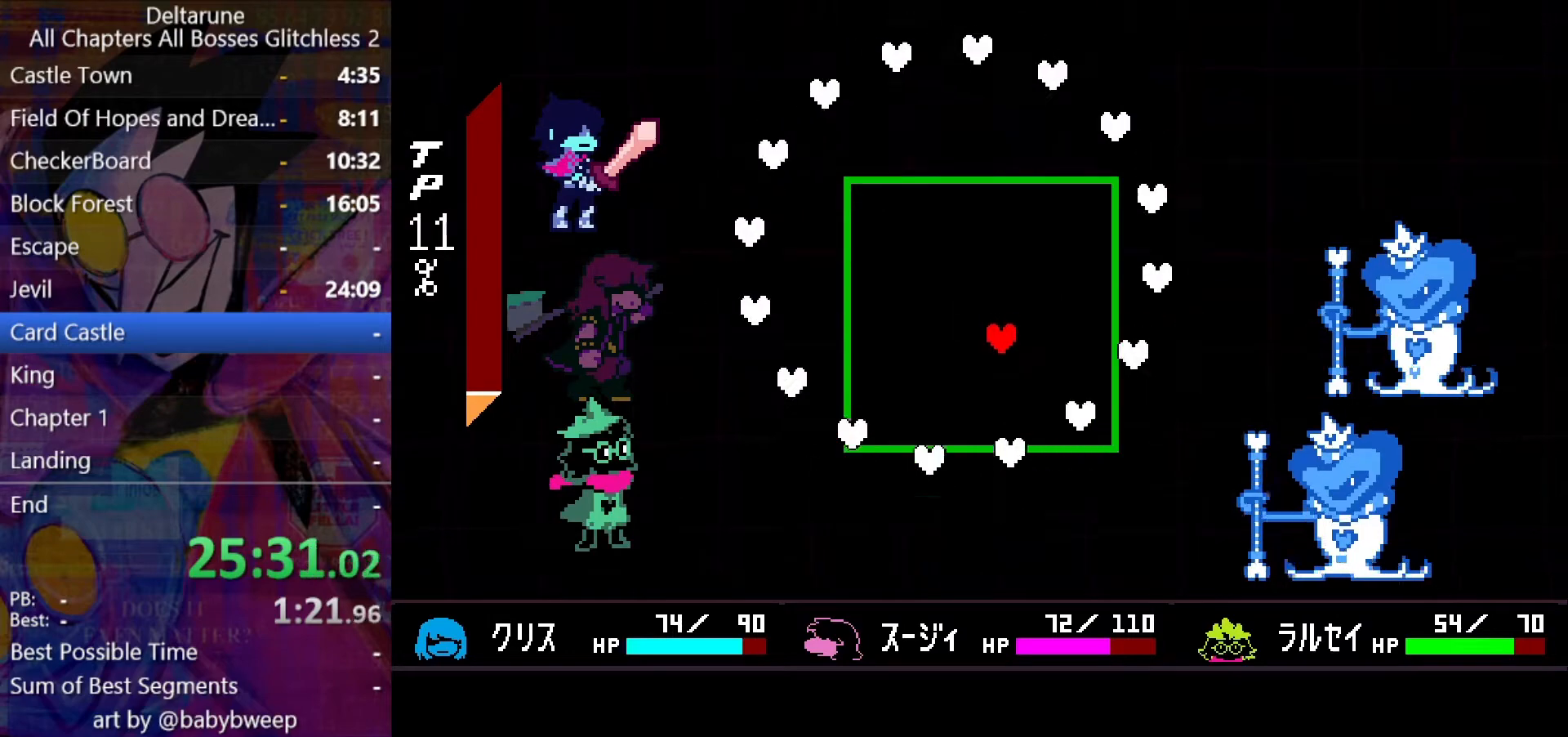
{"keys": ["shift", "up"], "events": [[133, "down", "up"], [267, "left", "down"], [300, "up", "down"], [400, "left", "up"]]}
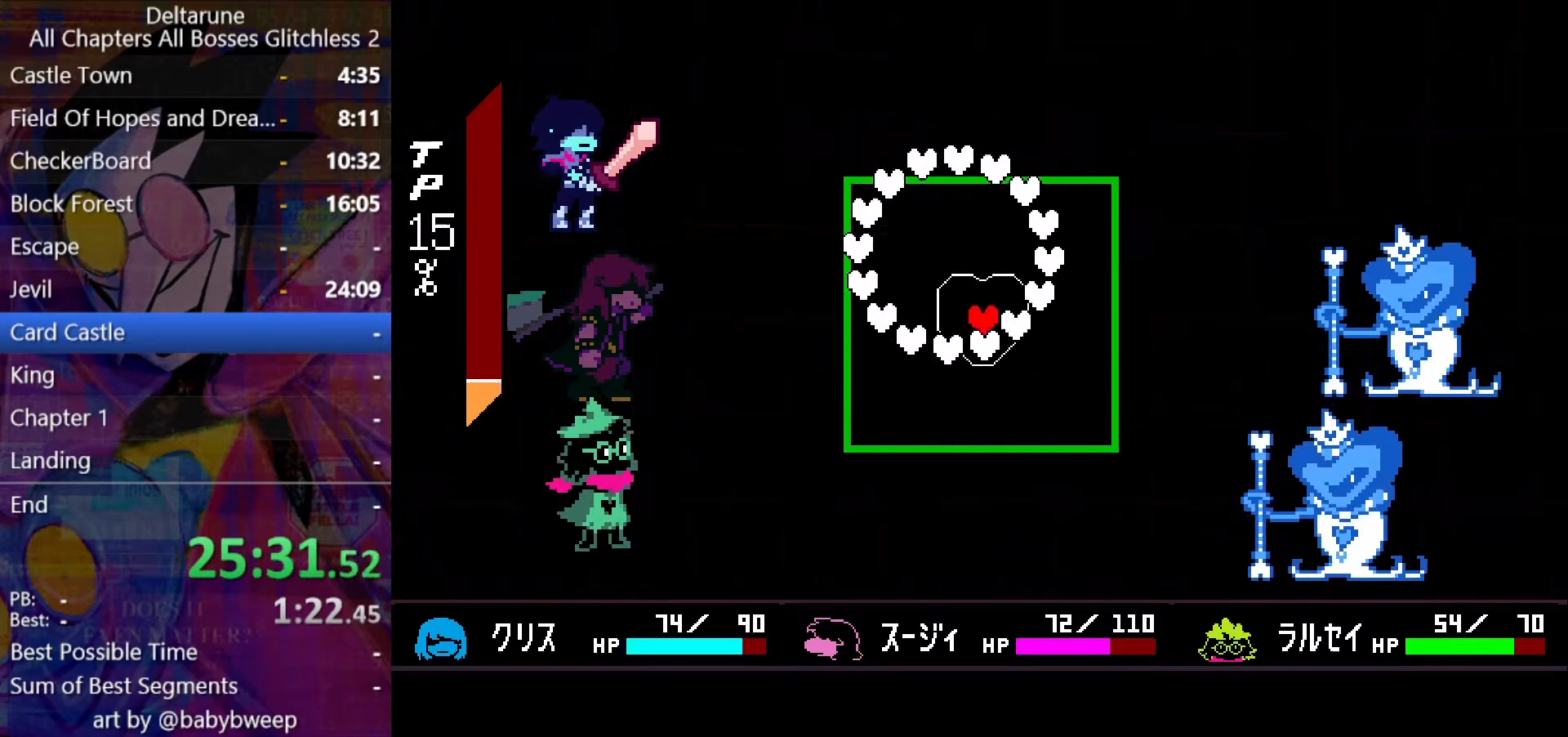
{"keys": ["down", "shift"], "events": [[133, "left", "down"], [200, "left", "up"], [233, "up", "up"], [367, "right", "down"], [433, "down", "down"], [433, "right", "up"]]}
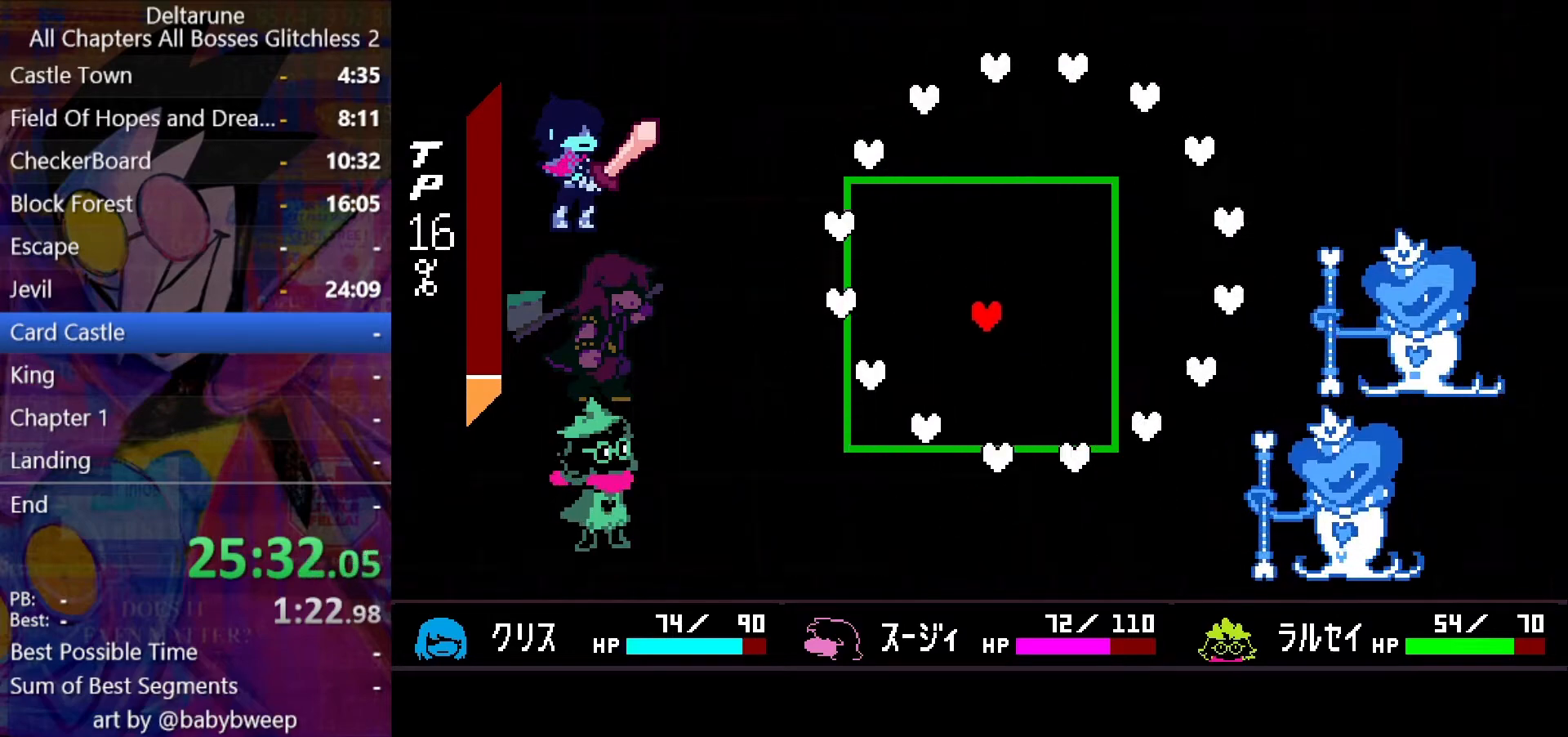
{"keys": ["shift", "up"], "events": [[200, "down", "up"], [233, "right", "down"], [400, "up", "down"], [500, "right", "up"]]}
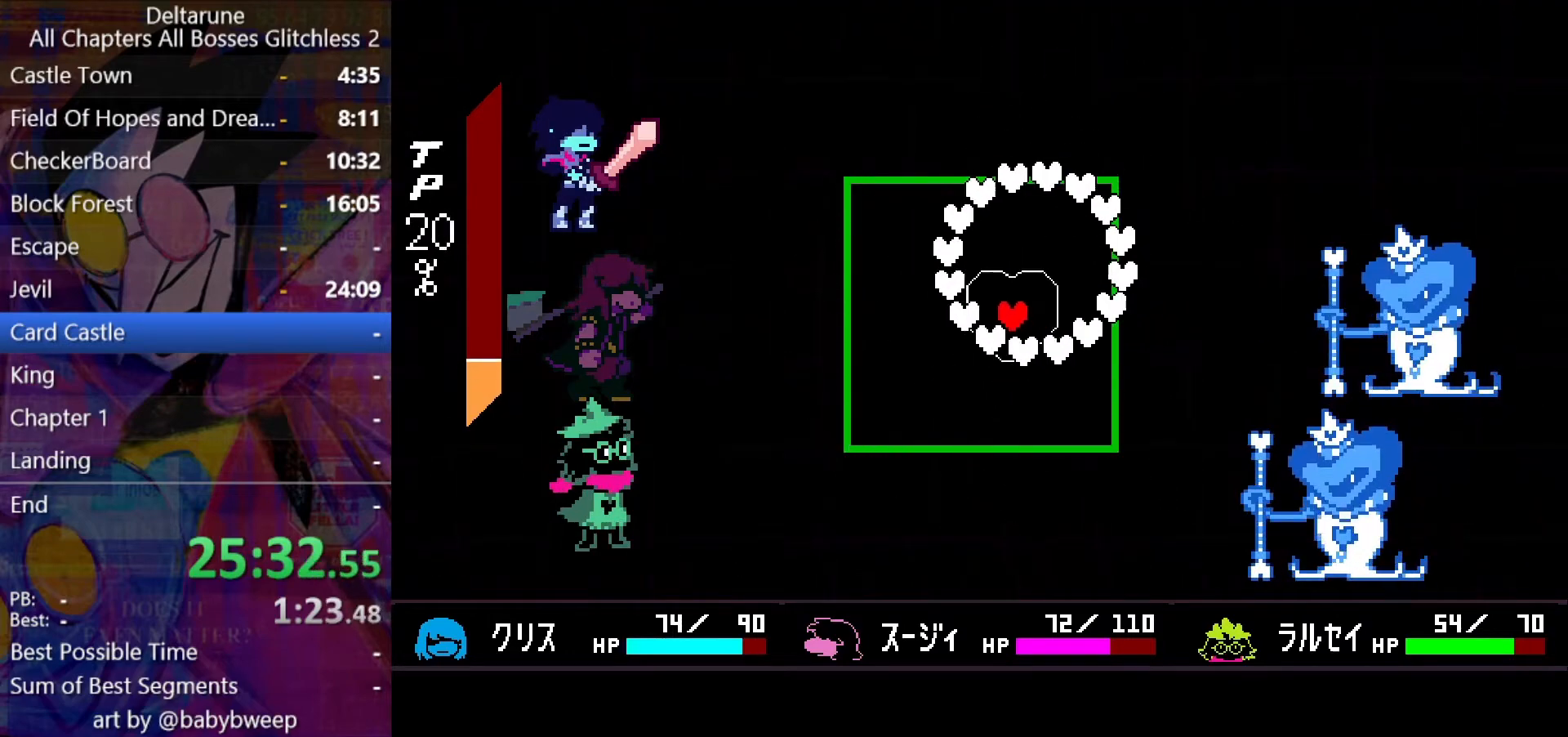
{"keys": ["down", "shift"], "events": [[233, "up", "up"], [500, "down", "down"]]}
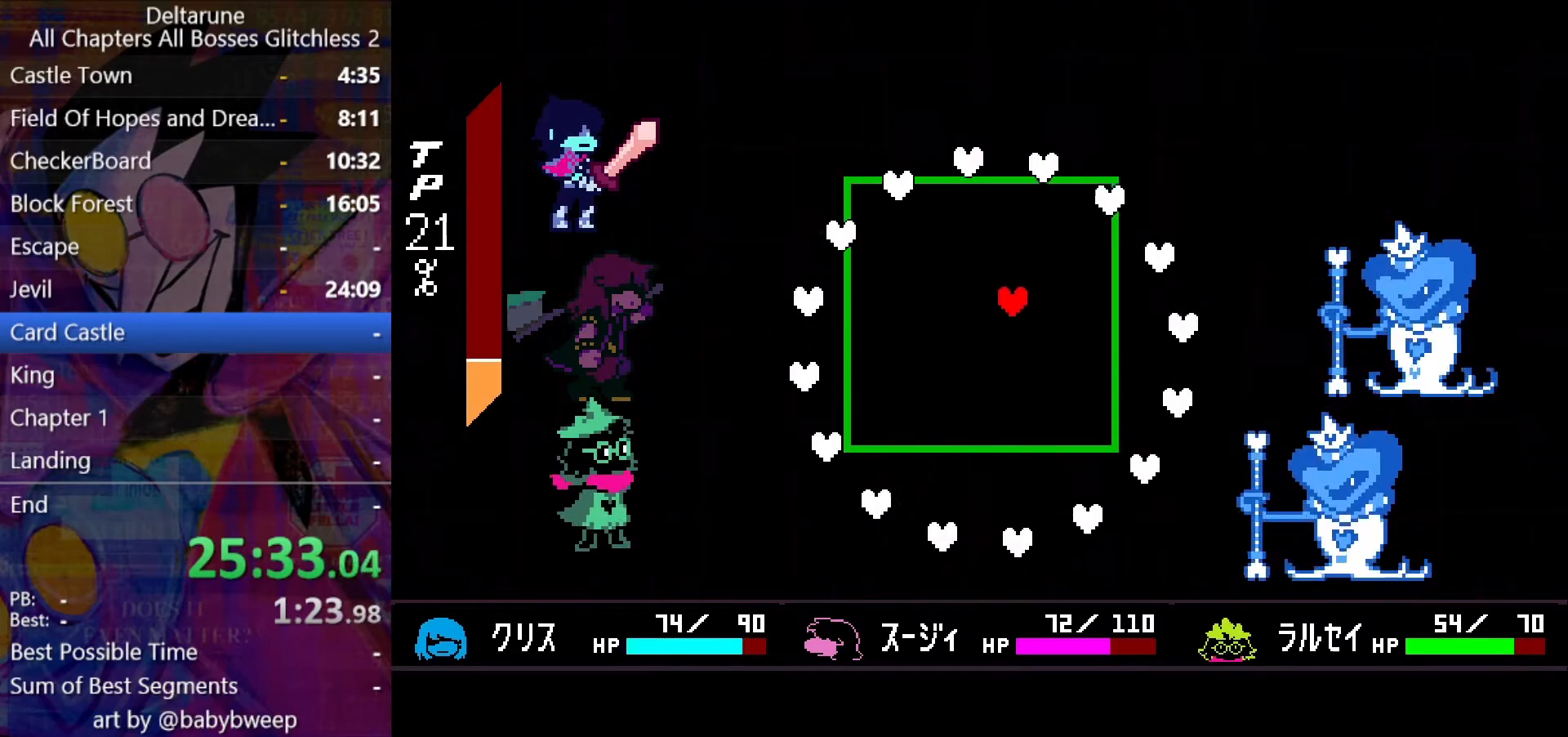
{"keys": ["down", "left", "shift"], "events": [[33, "down", "up"], [467, "left", "down"], [500, "down", "down"]]}
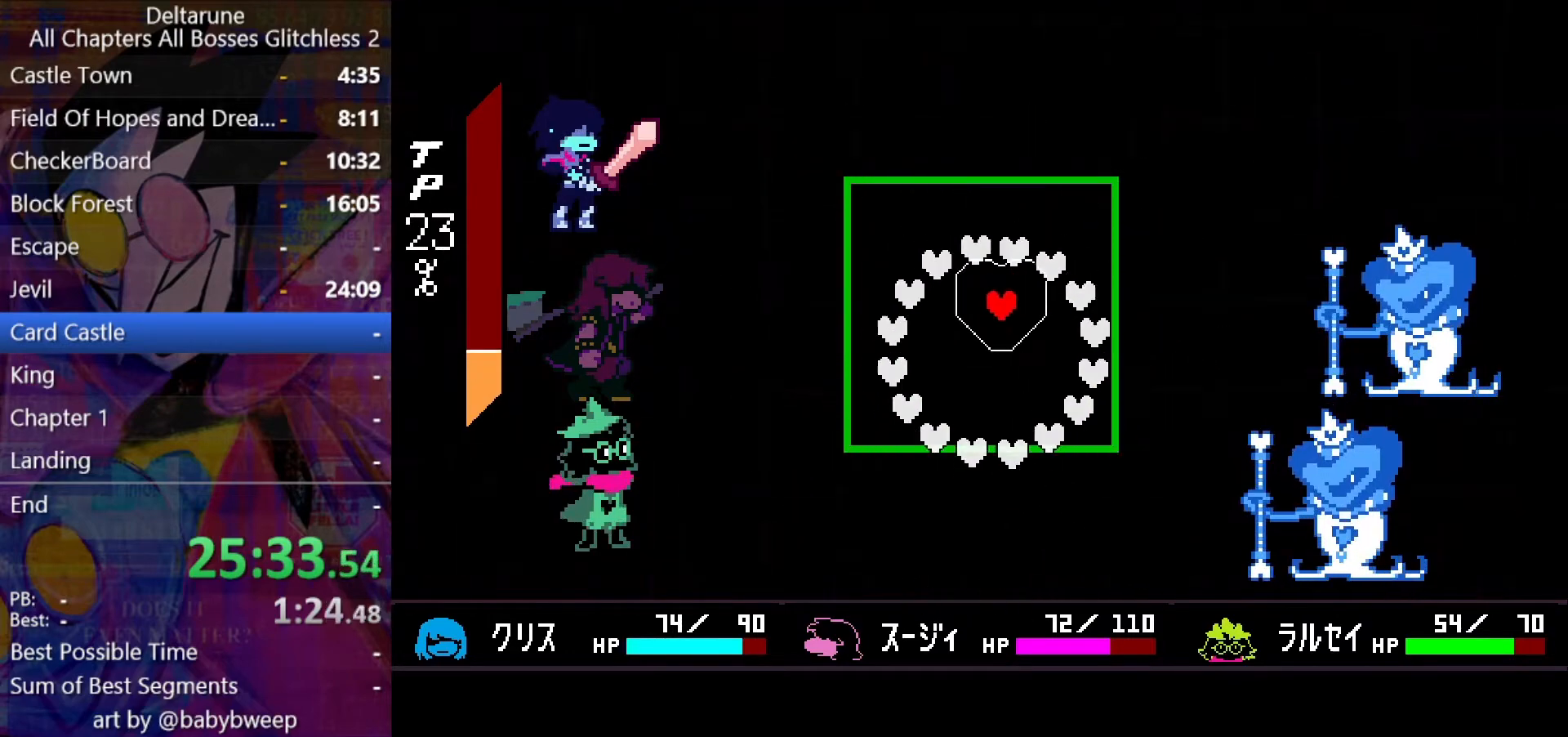
{"keys": ["shift"], "events": [[200, "left", "up"], [300, "down", "up"]]}
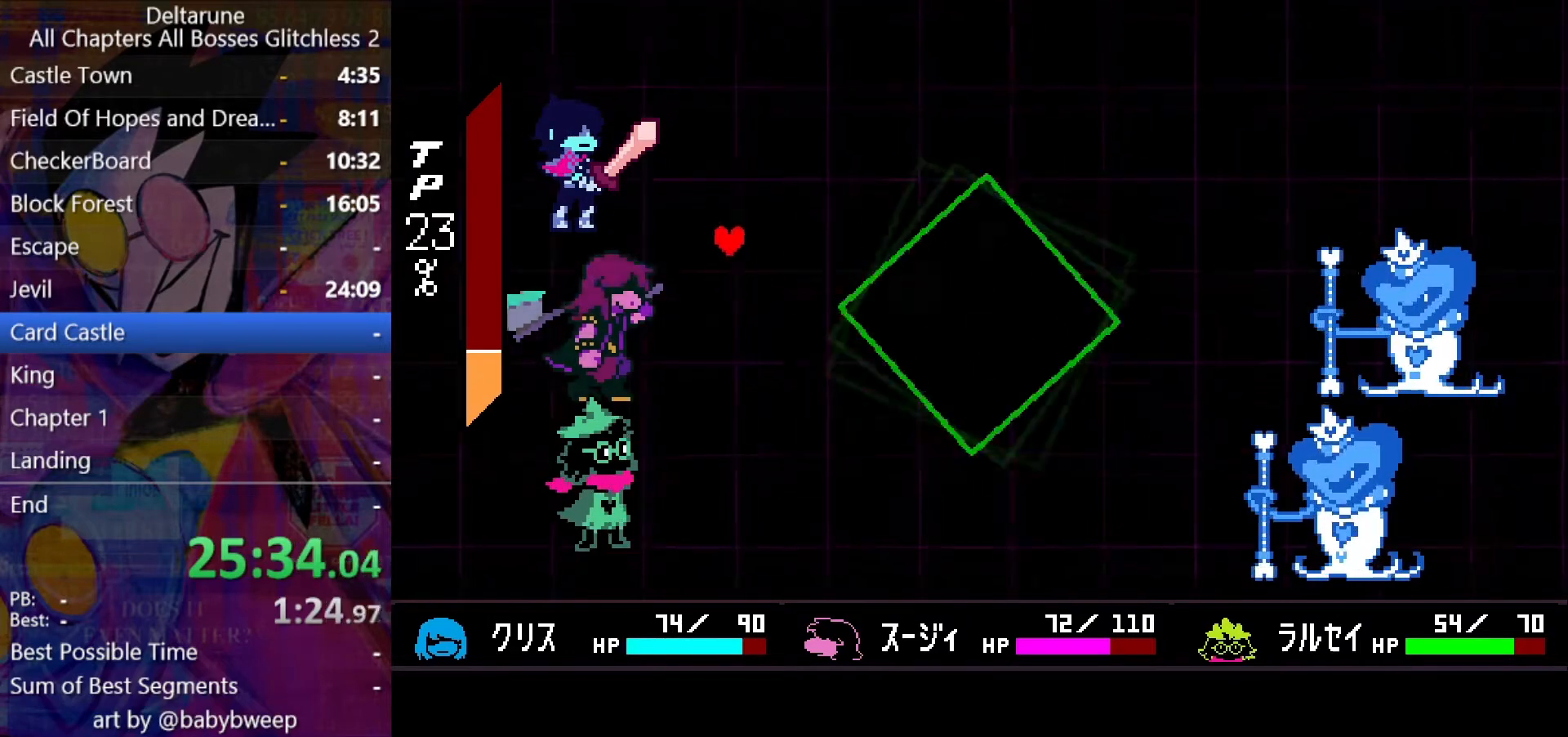
{"keys": ["shift"], "events": [[400, "right", "down"], [467, "right", "up"]]}
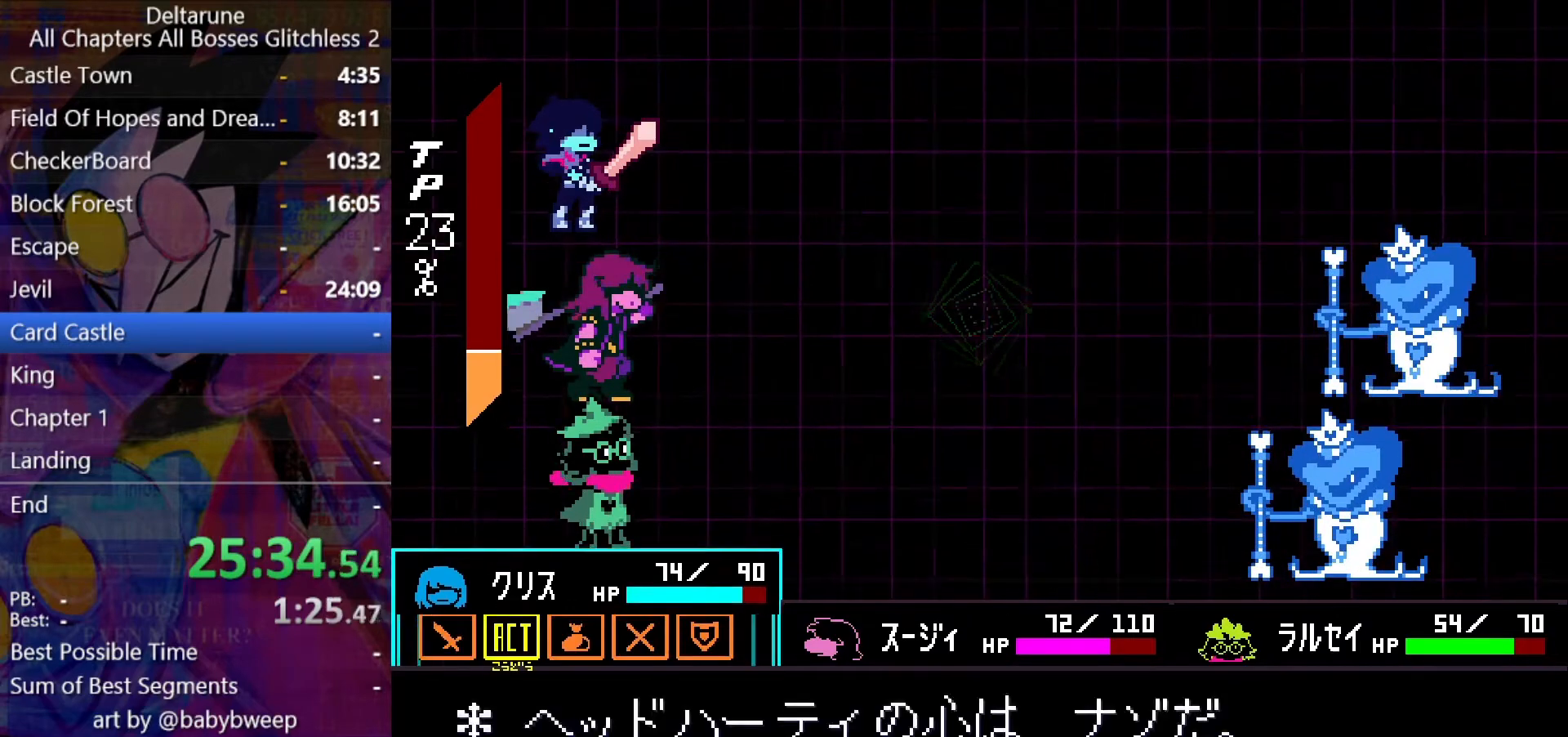
{"keys": ["shift"], "events": [[33, "z", "down"], [133, "z", "up"], [200, "z", "down"], [233, "right", "down"], [233, "z", "up"], [333, "right", "up"], [433, "z", "down"], [467, "z", "up"]]}
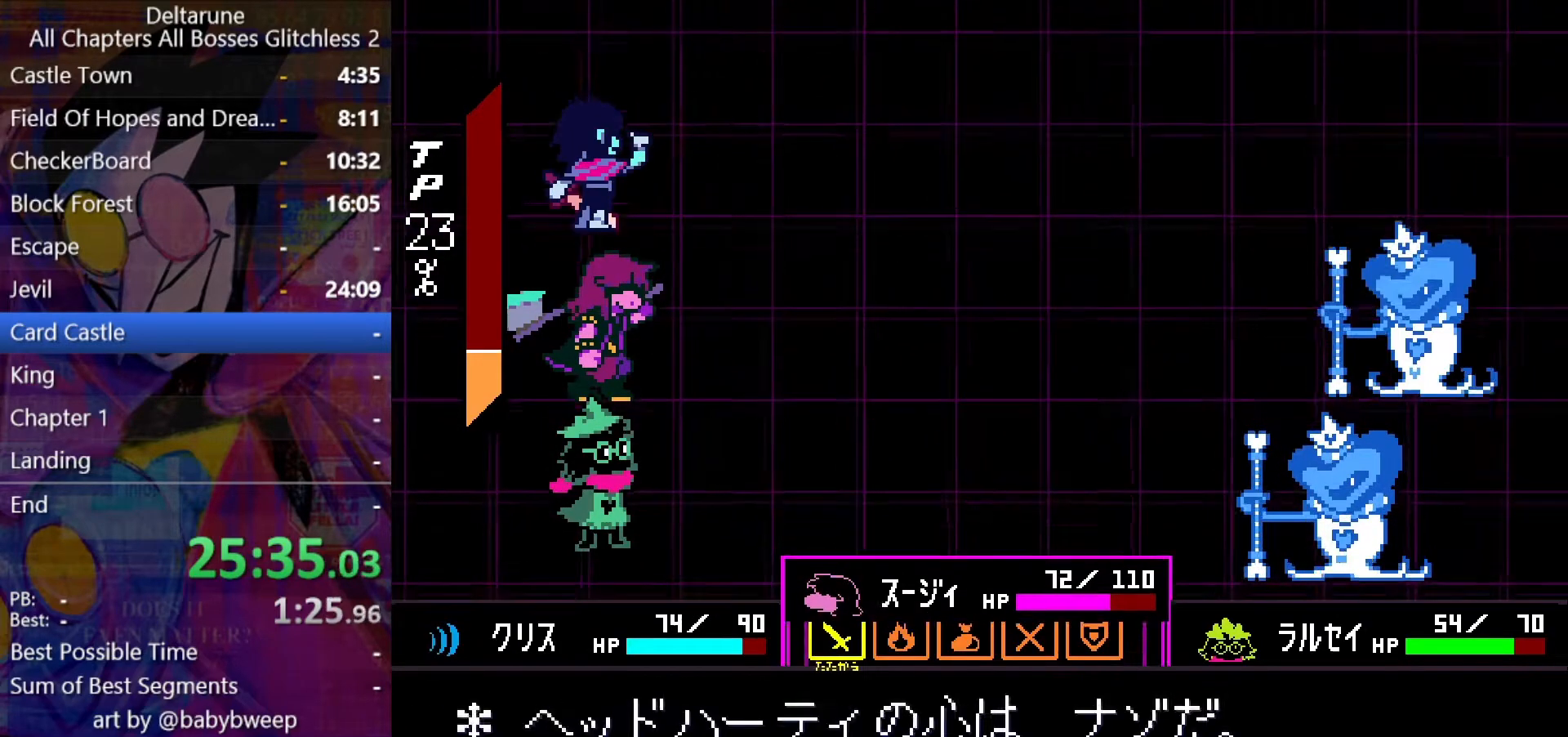
{"keys": ["shift", "up"], "events": [[100, "up", "down"], [167, "up", "up"], [200, "z", "down"], [300, "z", "up"], [500, "up", "down"]]}
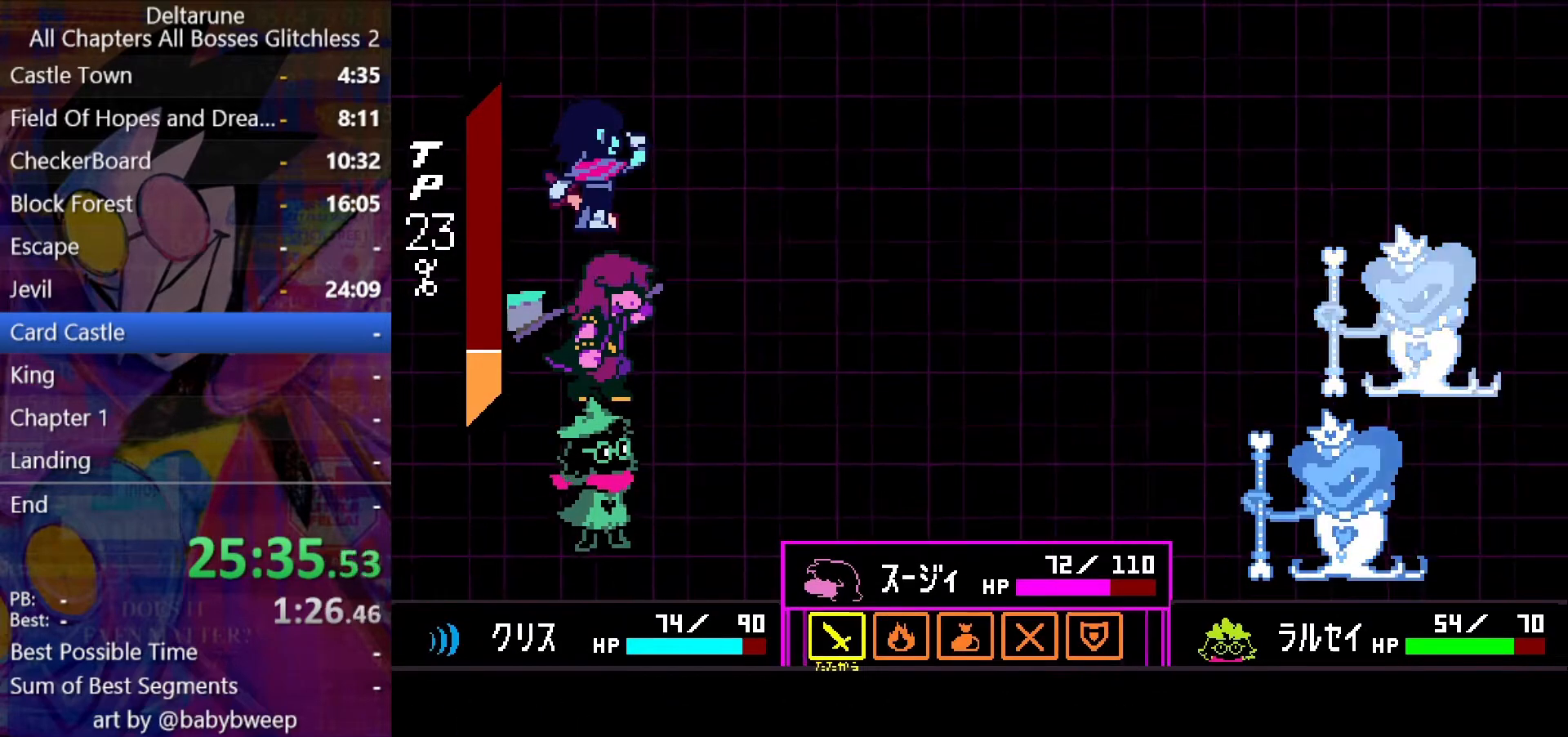
{"keys": ["shift"], "events": [[33, "up", "up"], [133, "z", "down"], [167, "z", "up"], [267, "left", "down"], [300, "left", "up"], [367, "left", "down"], [400, "left", "up"]]}
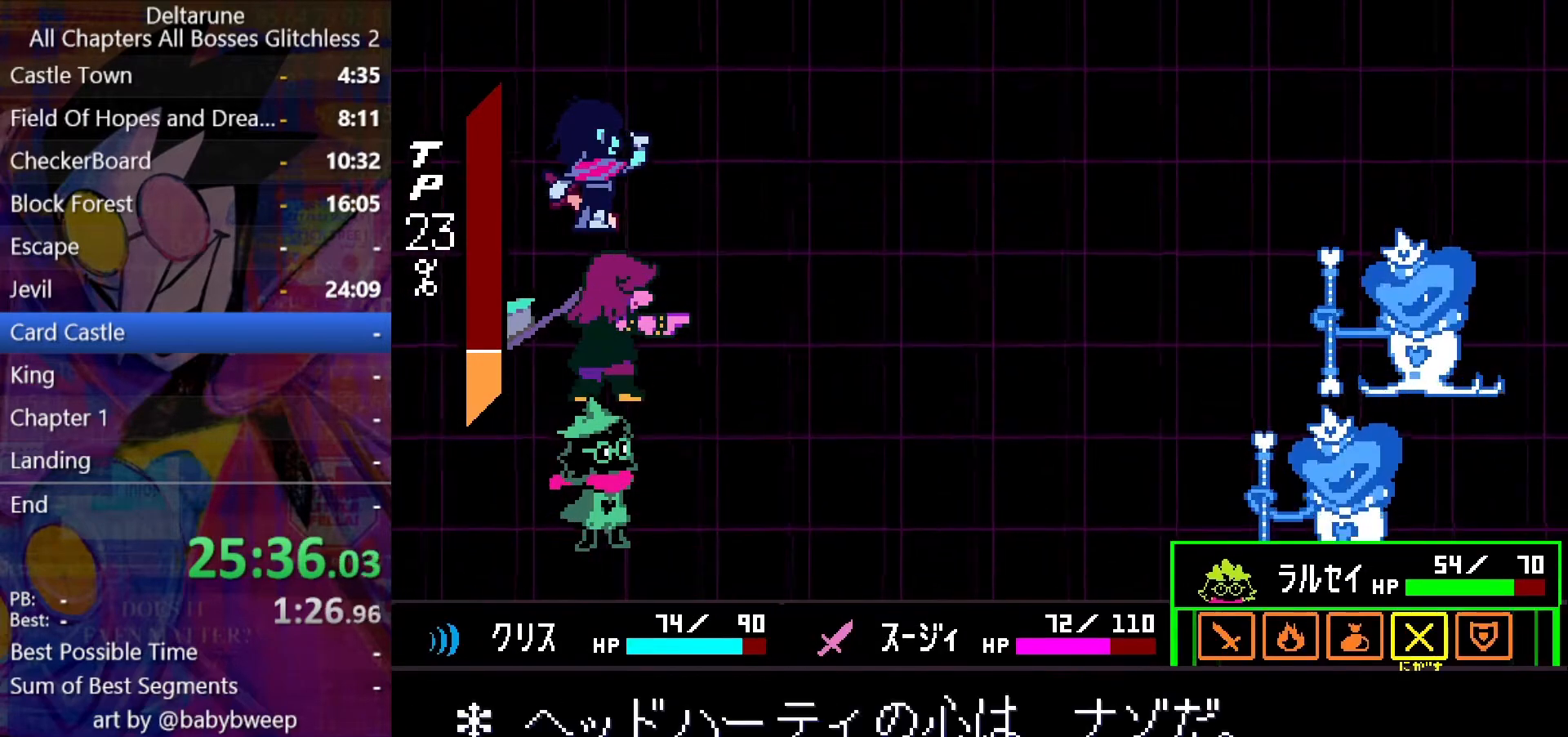
{"keys": ["return", "shift"], "events": [[33, "z", "down"], [100, "return", "down"], [100, "z", "up"], [133, "return", "up"], [200, "z", "down"], [233, "return", "down"], [233, "z", "up"], [267, "return", "up"], [333, "z", "down"], [367, "z", "up"], [467, "z", "down"], [500, "return", "down"], [500, "z", "up"]]}
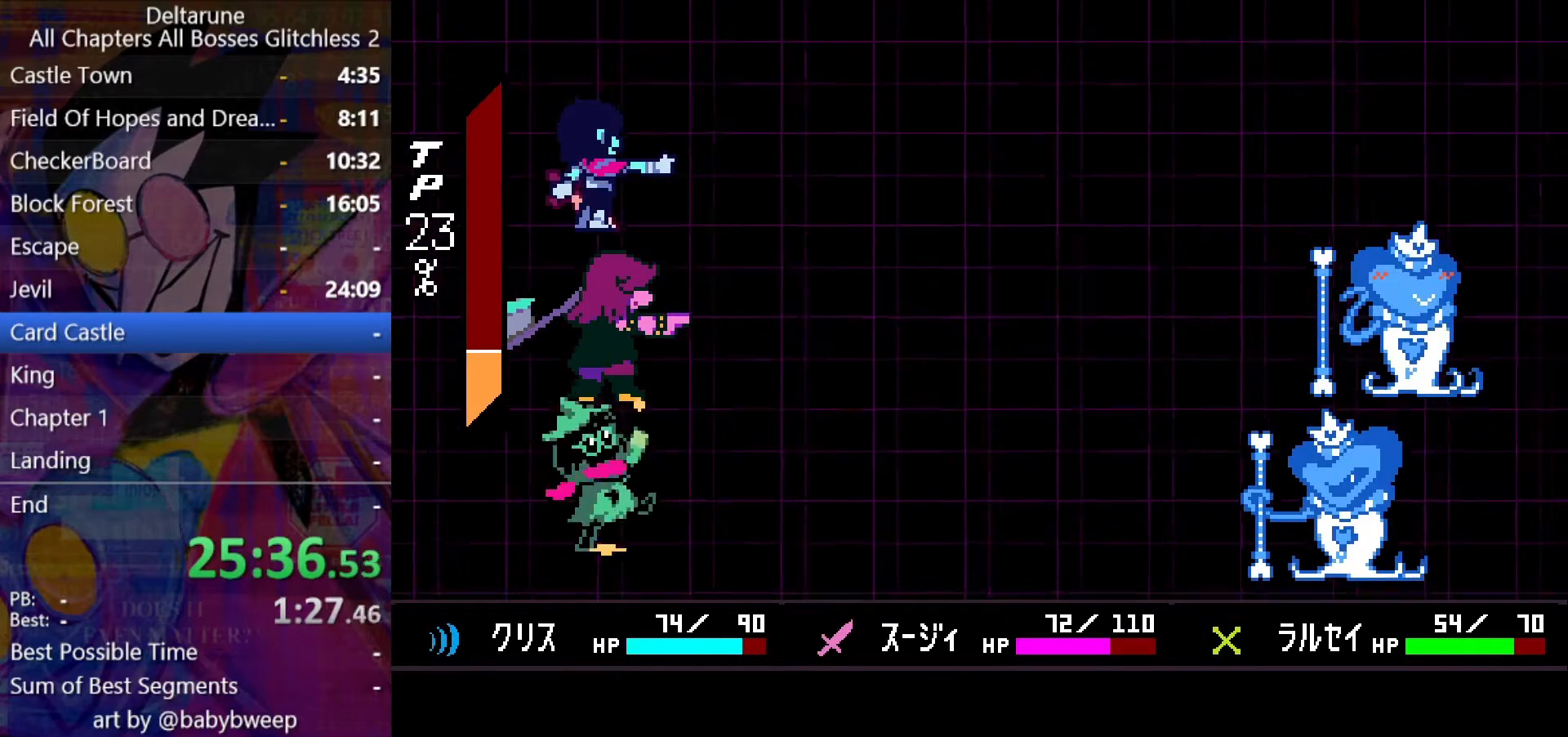
{"keys": ["shift", "z"], "events": [[67, "return", "up"], [100, "return", "down"], [100, "z", "down"], [167, "return", "up"], [167, "z", "up"], [200, "return", "down"], [233, "return", "up"], [233, "z", "down"], [300, "return", "down"], [300, "z", "up"], [333, "return", "up"], [333, "z", "down"], [400, "return", "down"], [433, "z", "up"], [467, "return", "up"], [467, "z", "down"]]}
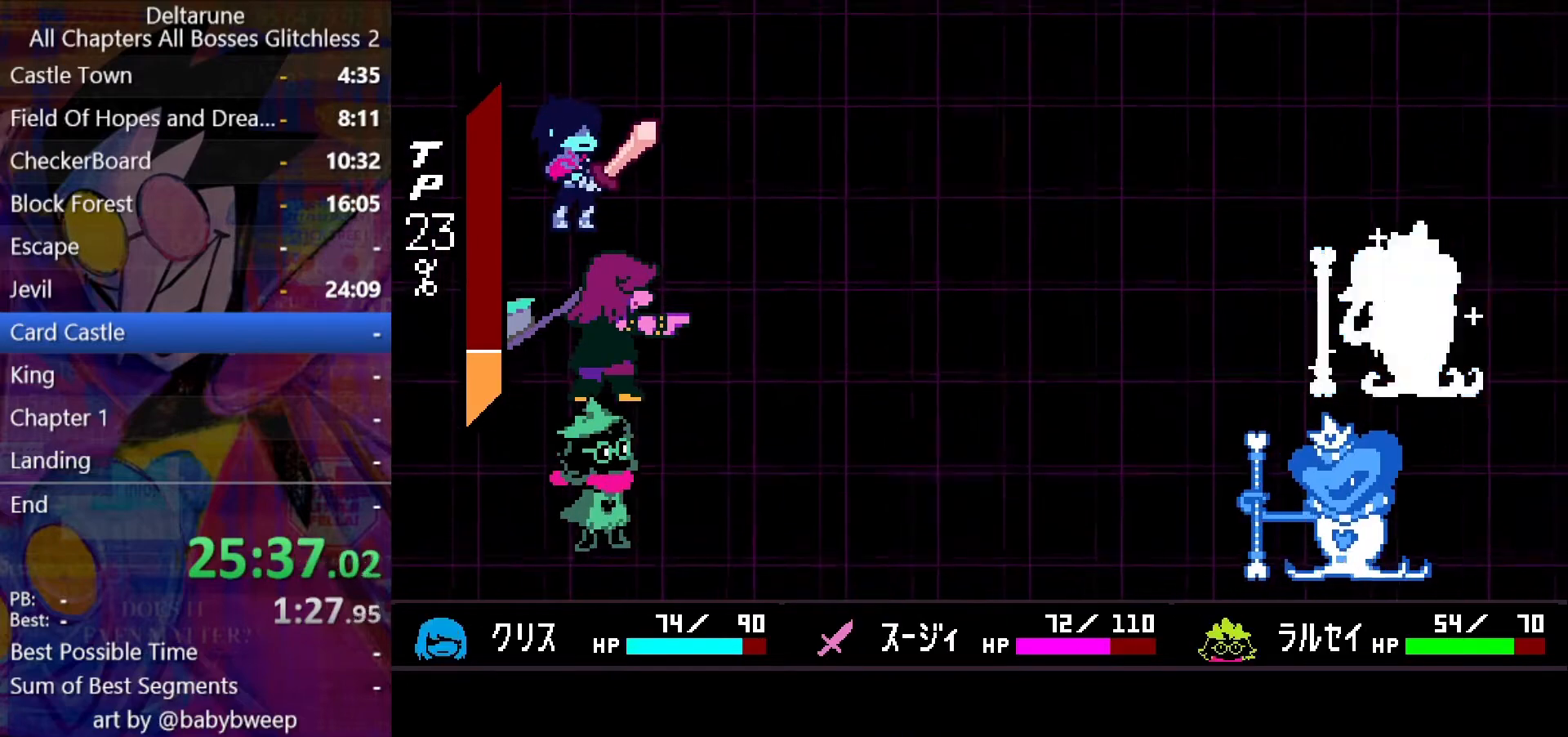
{"keys": ["shift"], "events": [[67, "z", "up"]]}
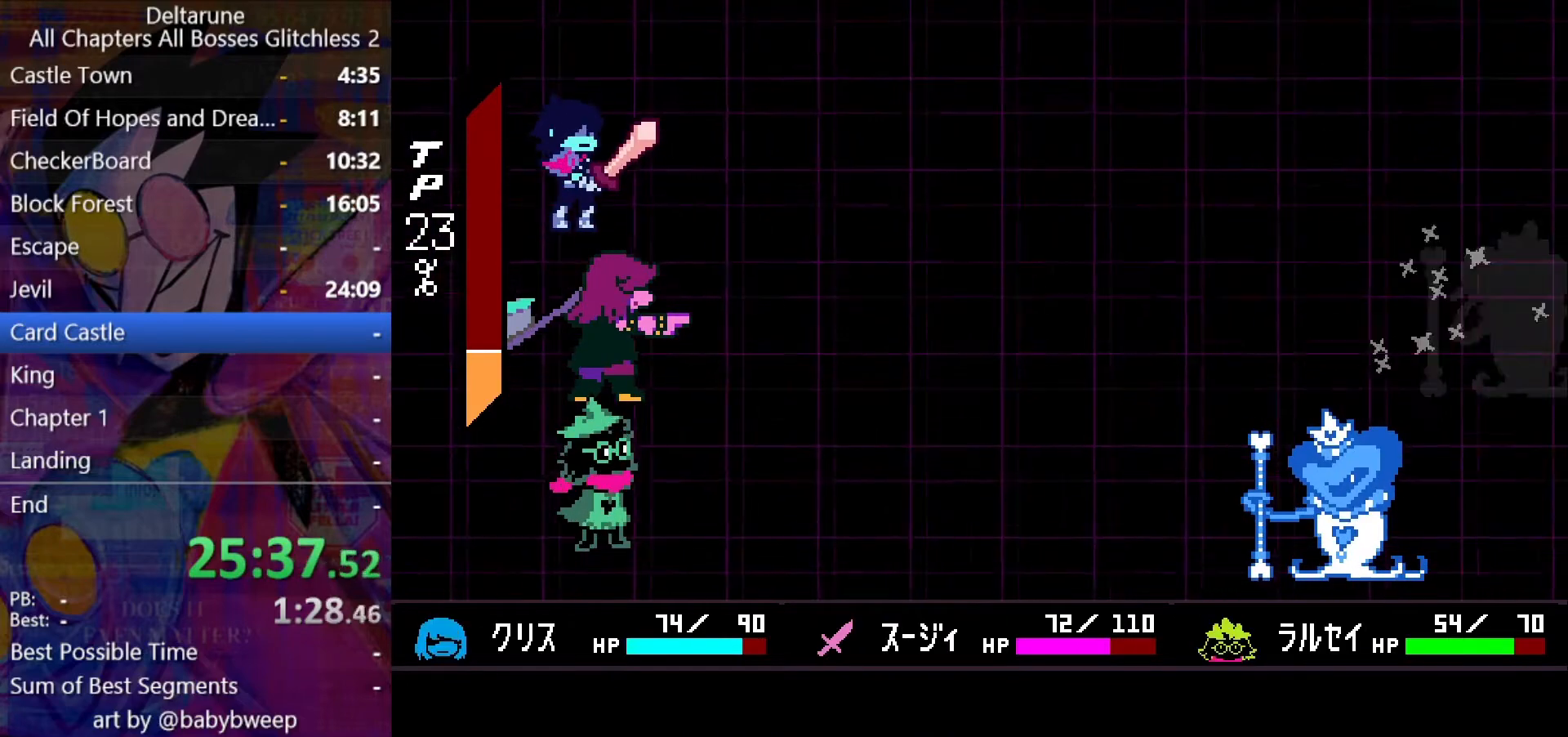
{"keys": ["shift"], "events": [[333, "return", "down"], [433, "return", "up"]]}
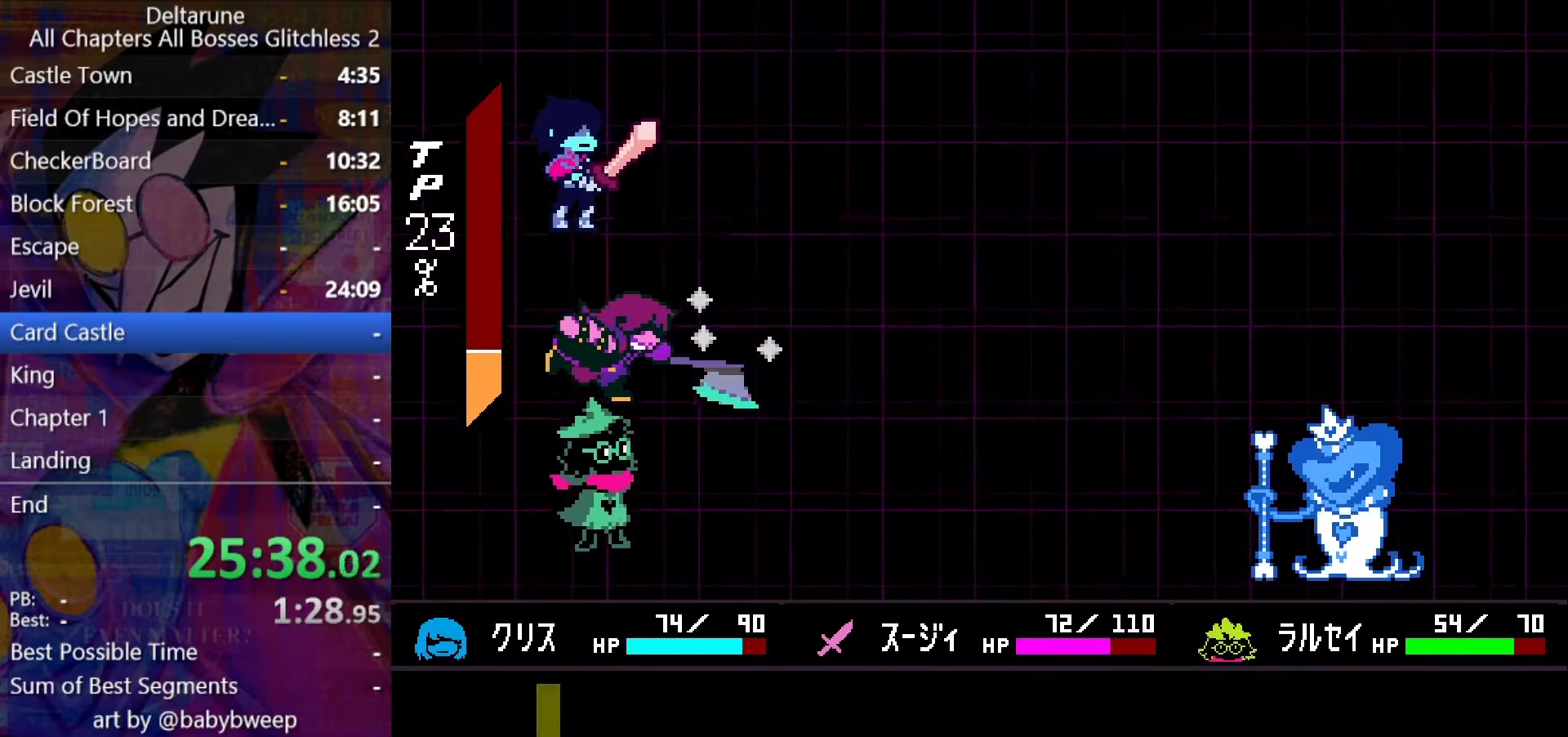
{"keys": ["shift"], "events": [[200, "z", "down"], [233, "z", "up"], [300, "return", "down"], [333, "return", "up"], [400, "z", "down"], [433, "z", "up"]]}
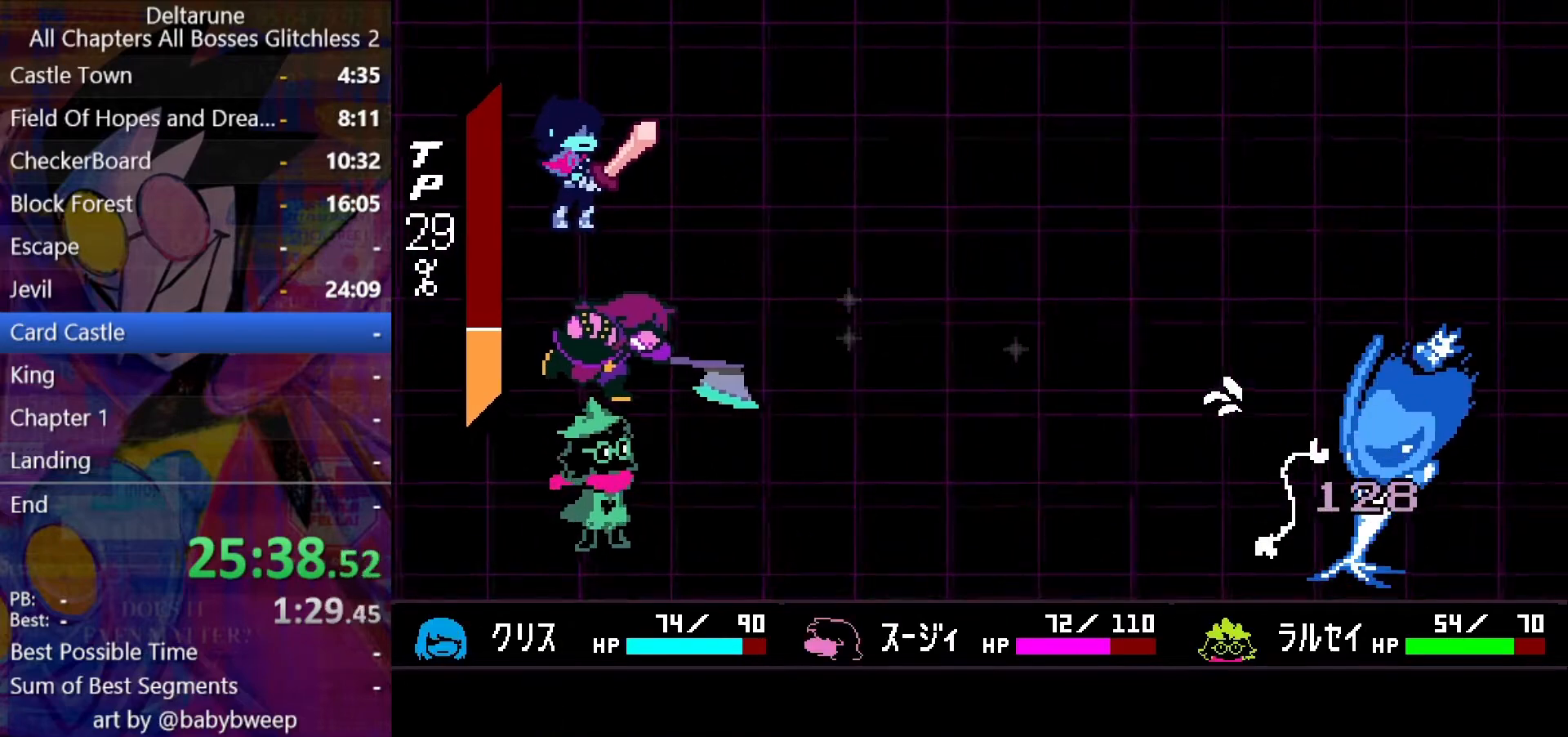
{"keys": ["shift", "up", "z"], "events": [[33, "z", "down"], [67, "up", "down"], [67, "z", "up"], [167, "z", "down"], [233, "z", "up"], [300, "z", "down"], [400, "z", "up"], [467, "z", "down"]]}
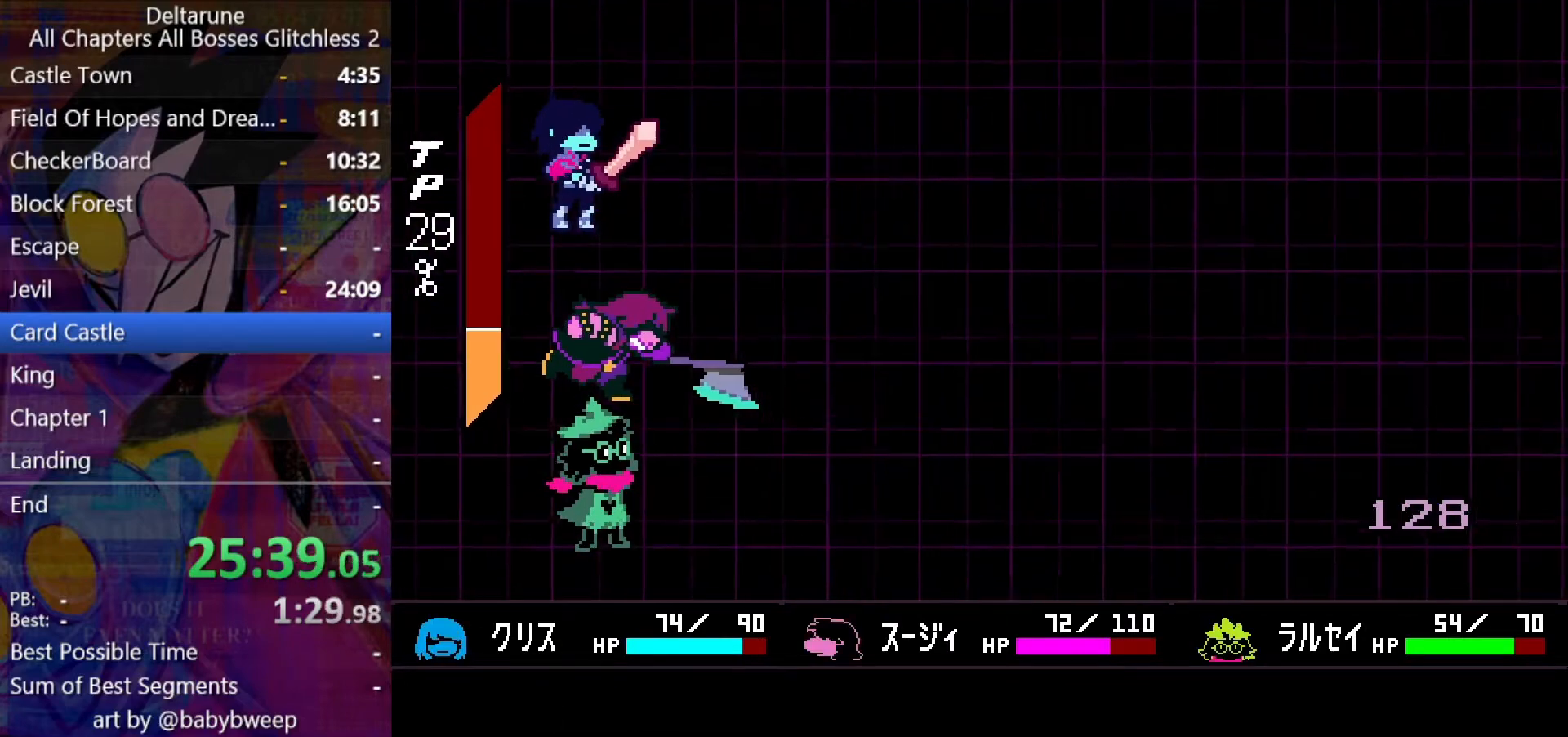
{"keys": ["shift", "up", "z"], "events": [[33, "z", "up"], [100, "z", "down"], [200, "z", "up"], [233, "z", "down"], [333, "z", "up"], [367, "z", "down"], [467, "z", "up"], [500, "z", "down"]]}
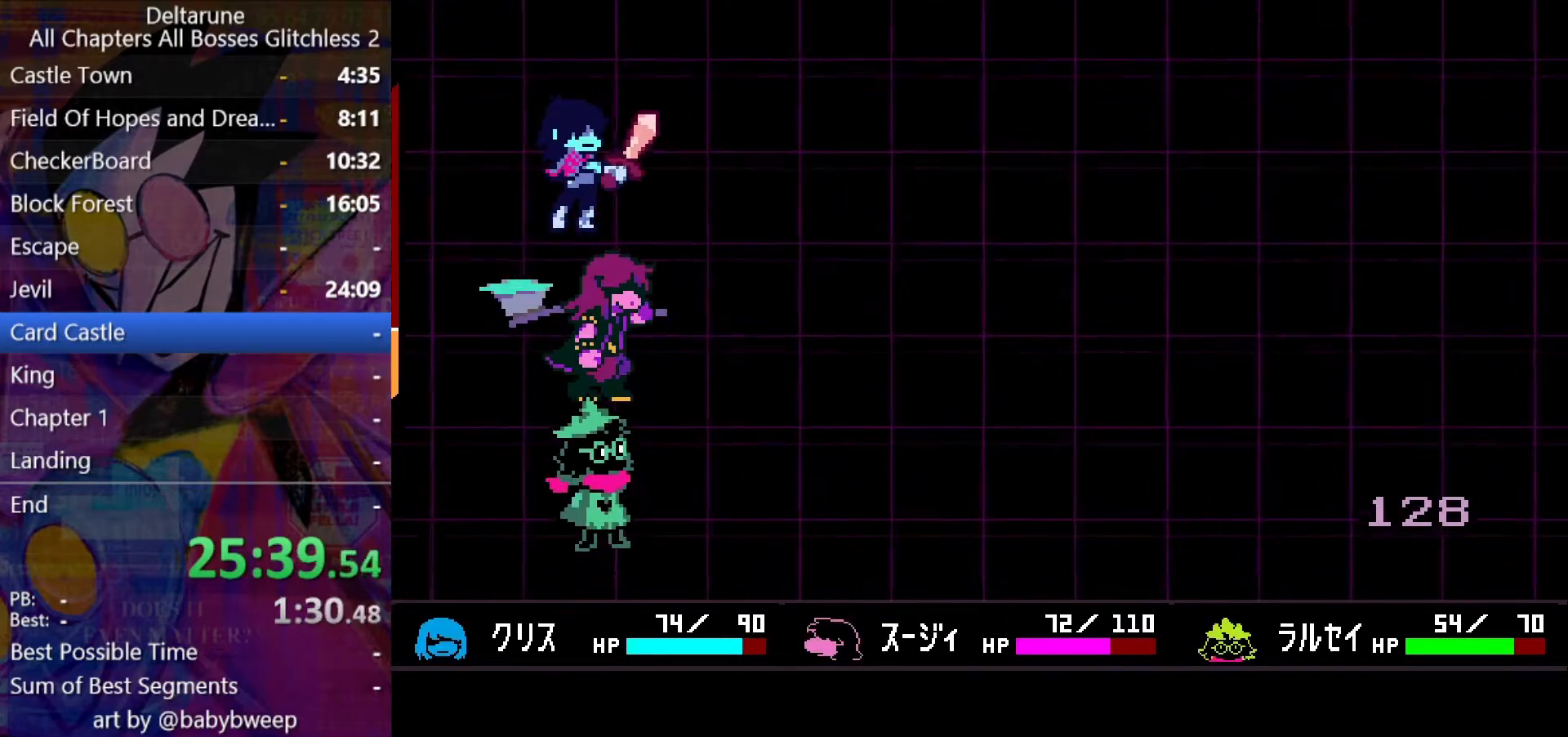
{"keys": ["shift", "up"], "events": [[100, "z", "up"], [167, "z", "down"], [233, "z", "up"]]}
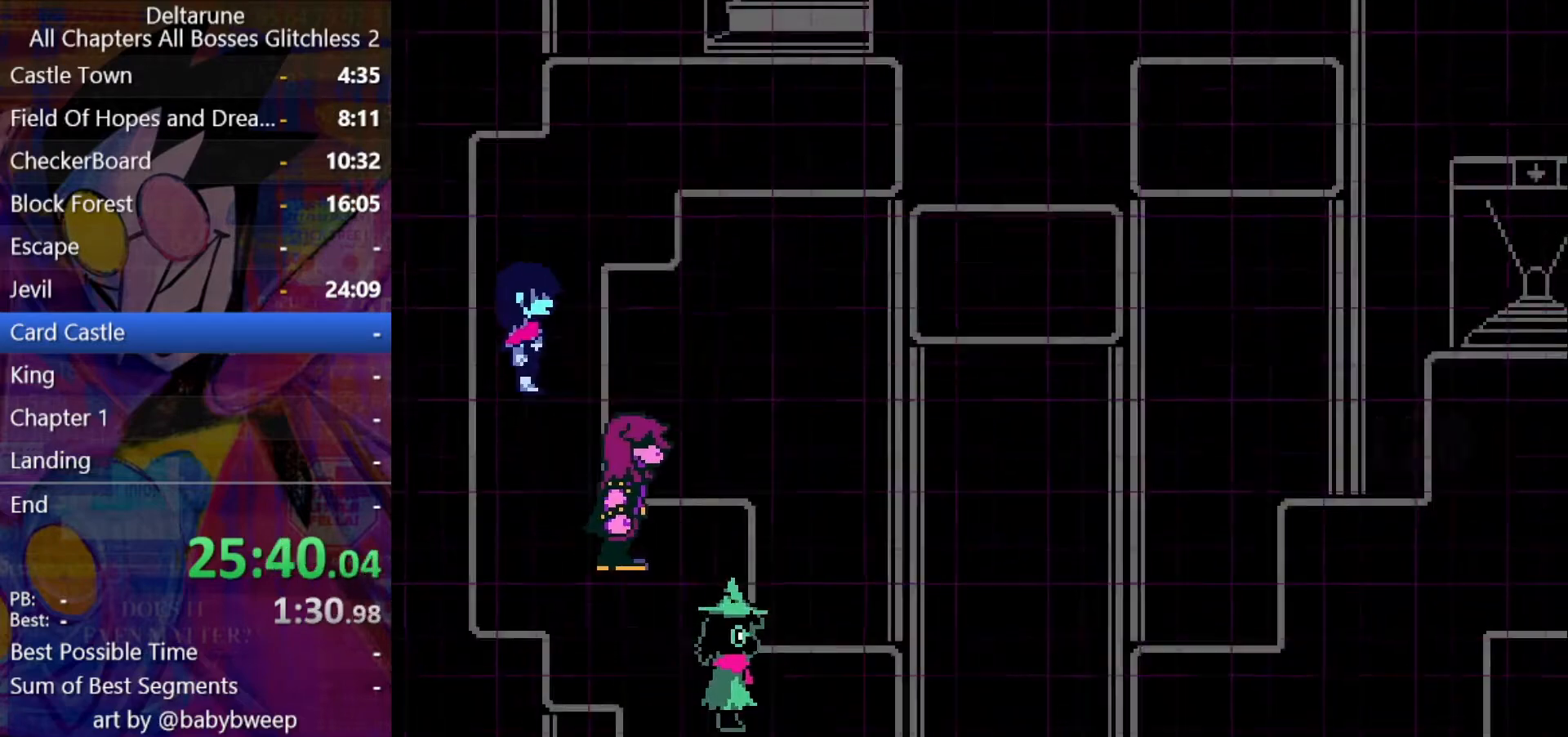
{"keys": ["shift", "up"], "events": []}
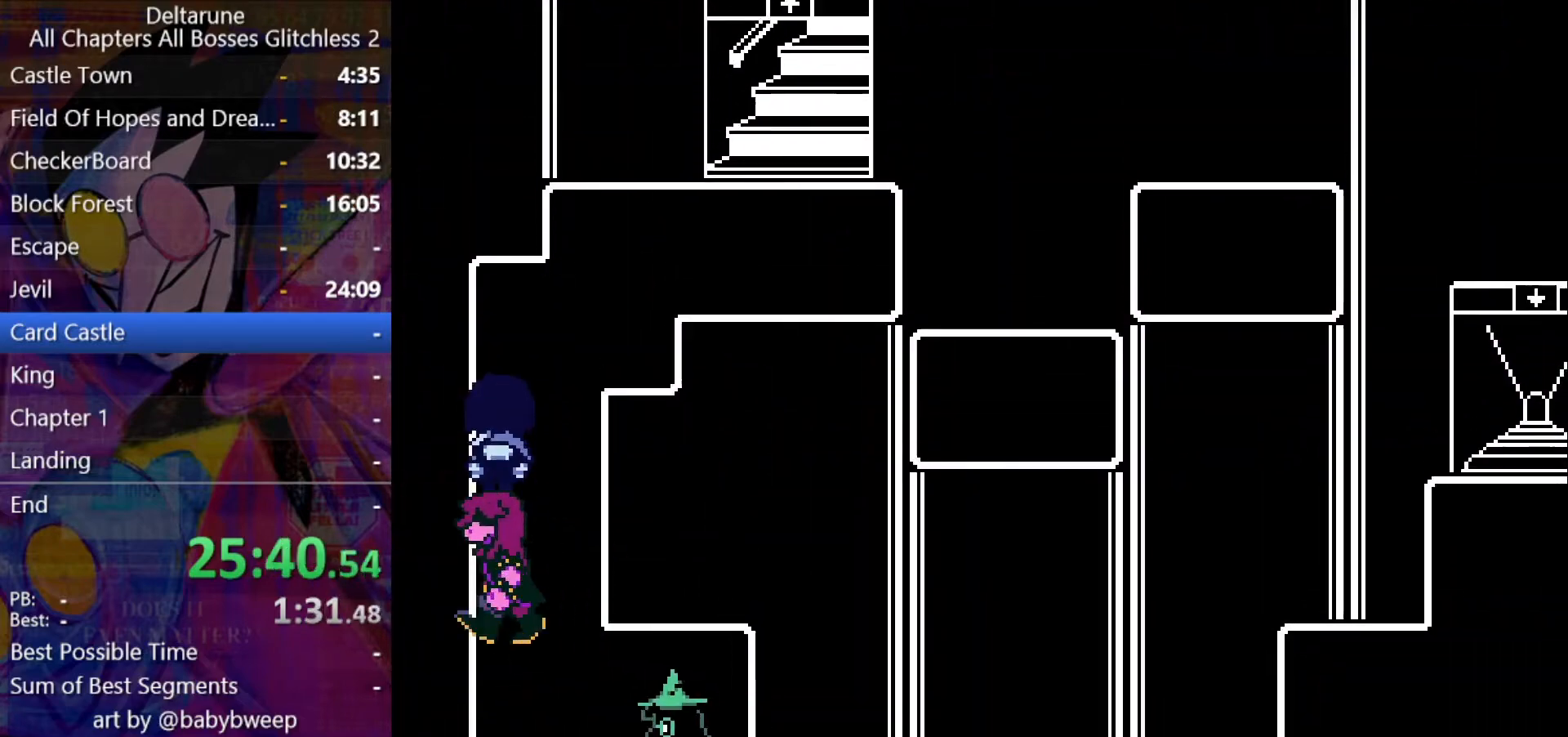
{"keys": ["right", "shift", "up"], "events": [[100, "right", "down"]]}
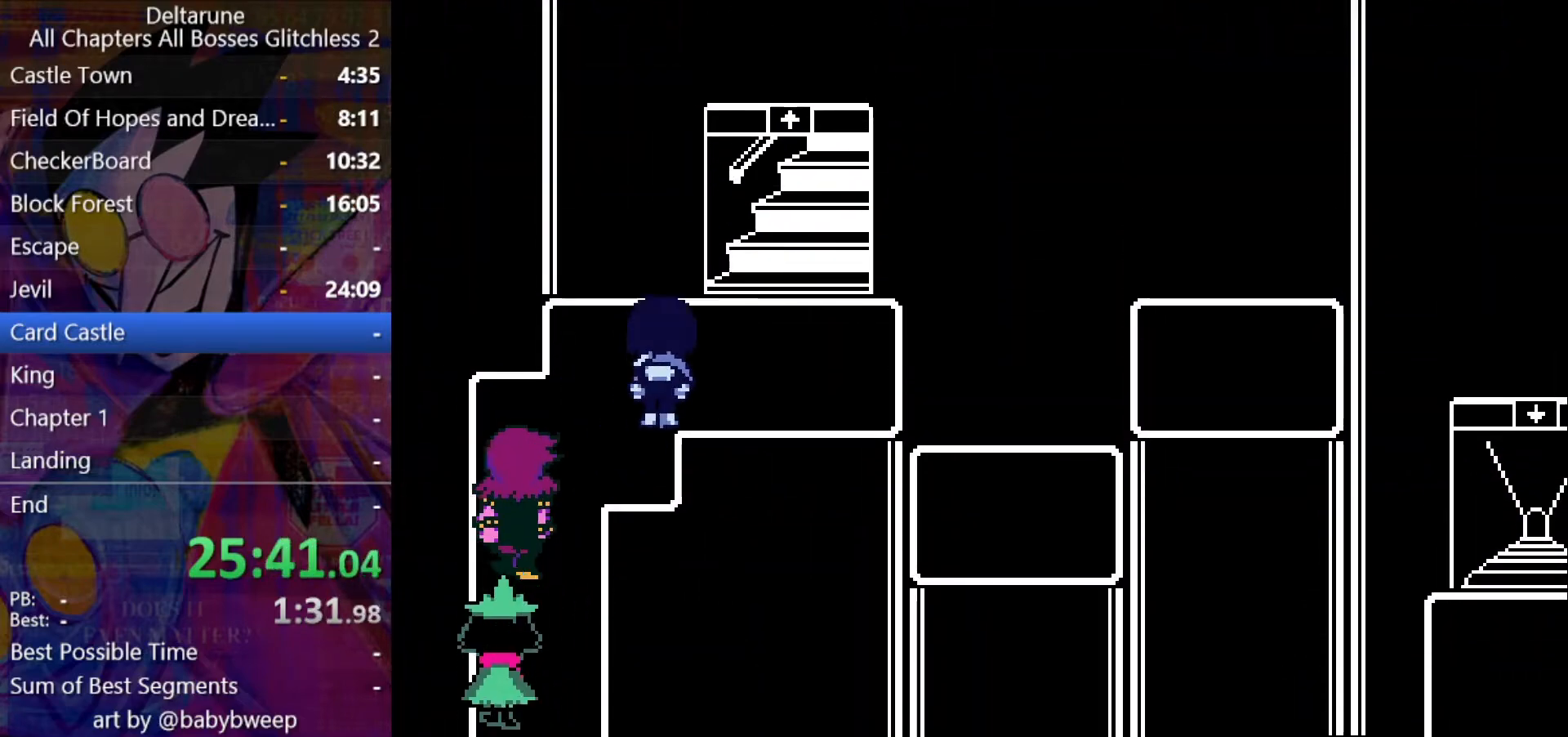
{"keys": ["right", "shift"], "events": [[433, "up", "up"]]}
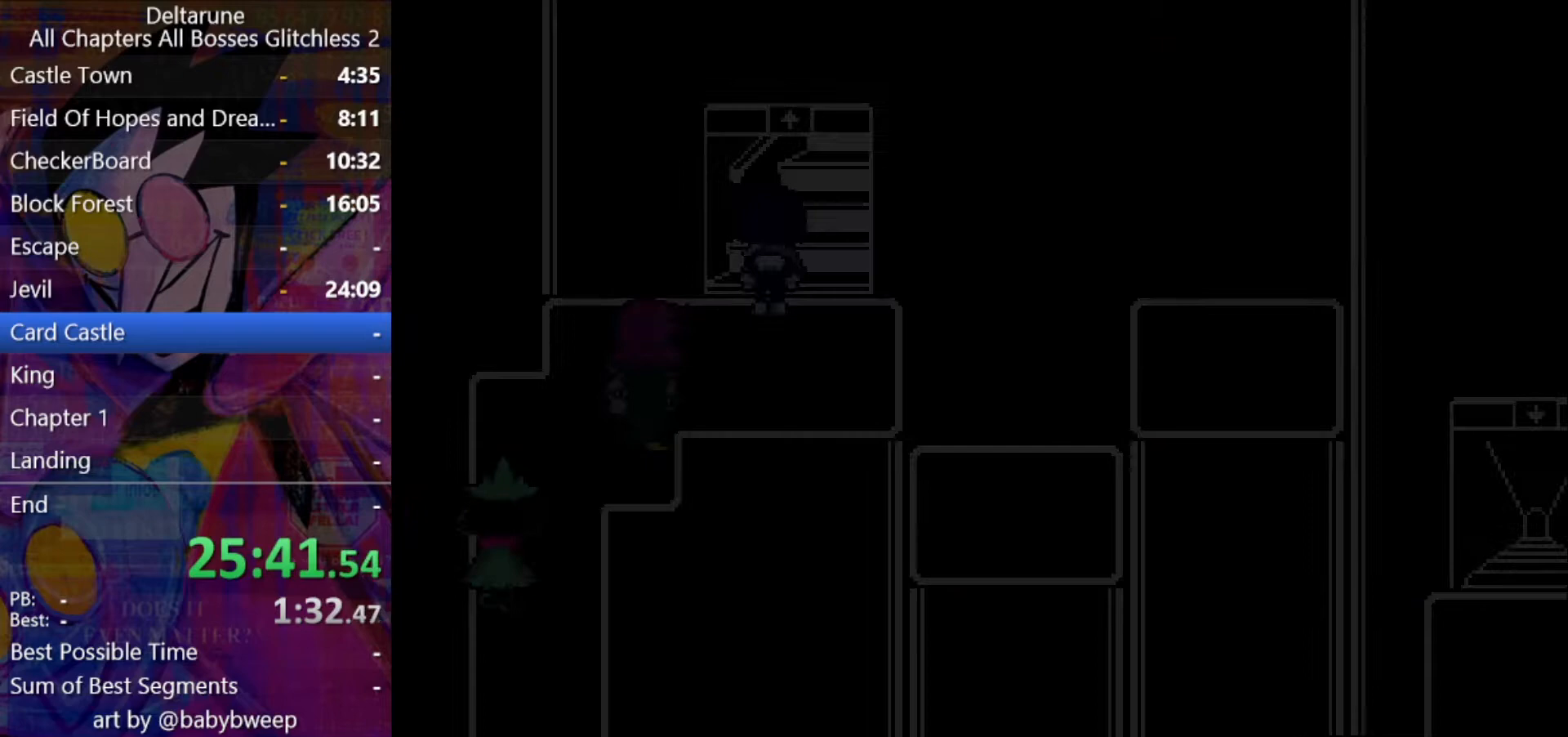
{"keys": ["right", "shift"], "events": []}
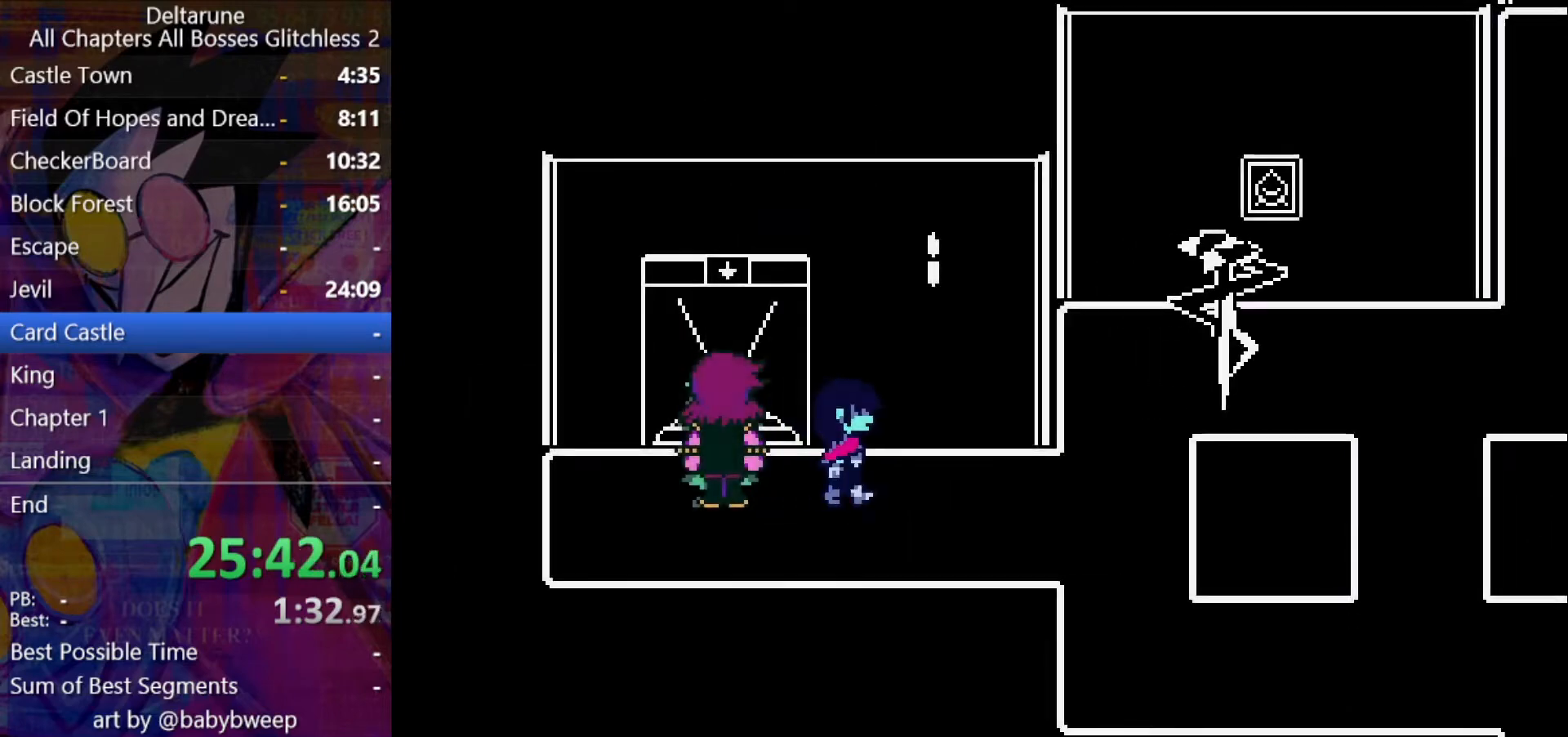
{"keys": ["right", "shift"], "events": []}
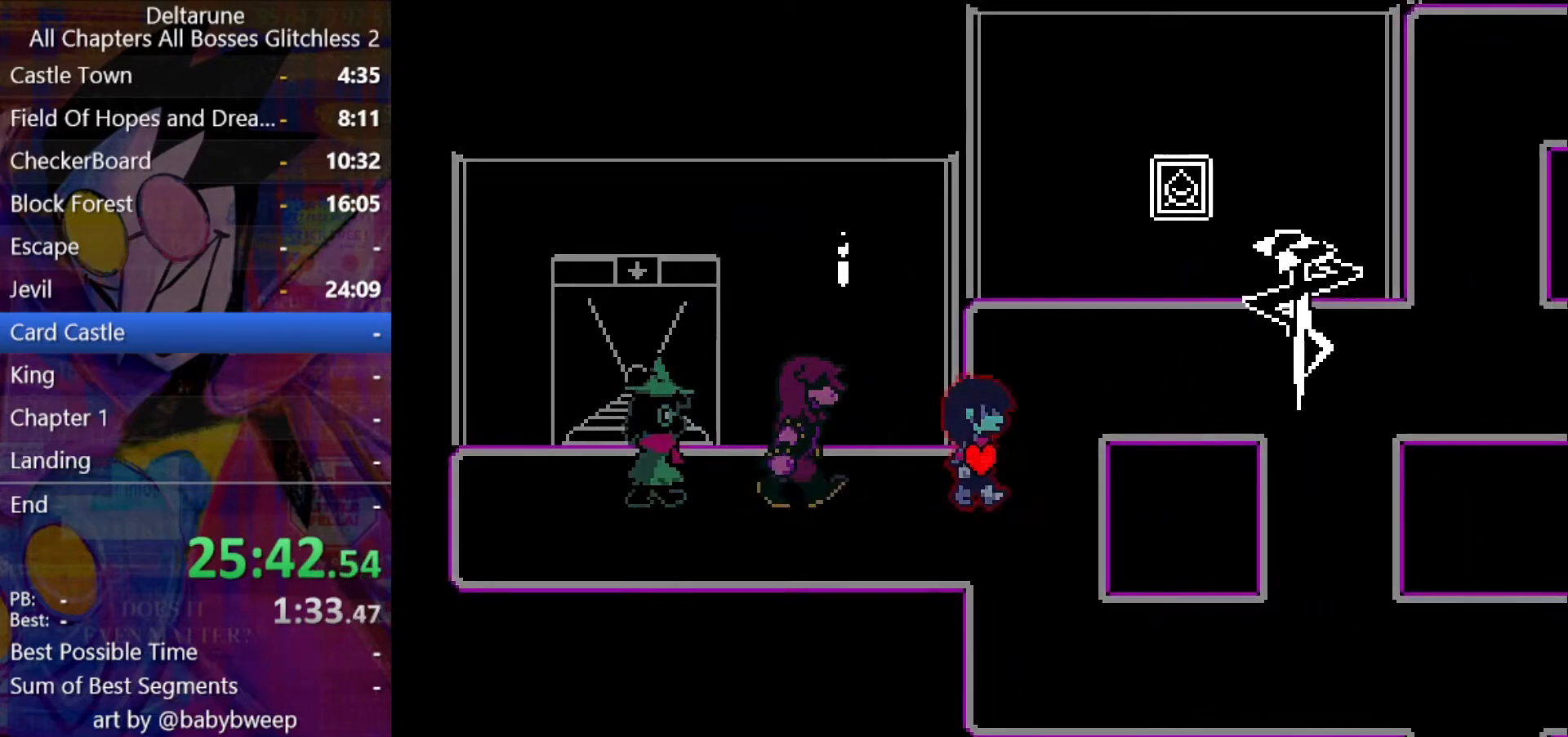
{"keys": ["down", "right", "shift"], "events": [[67, "down", "down"], [167, "right", "up"], [400, "right", "down"]]}
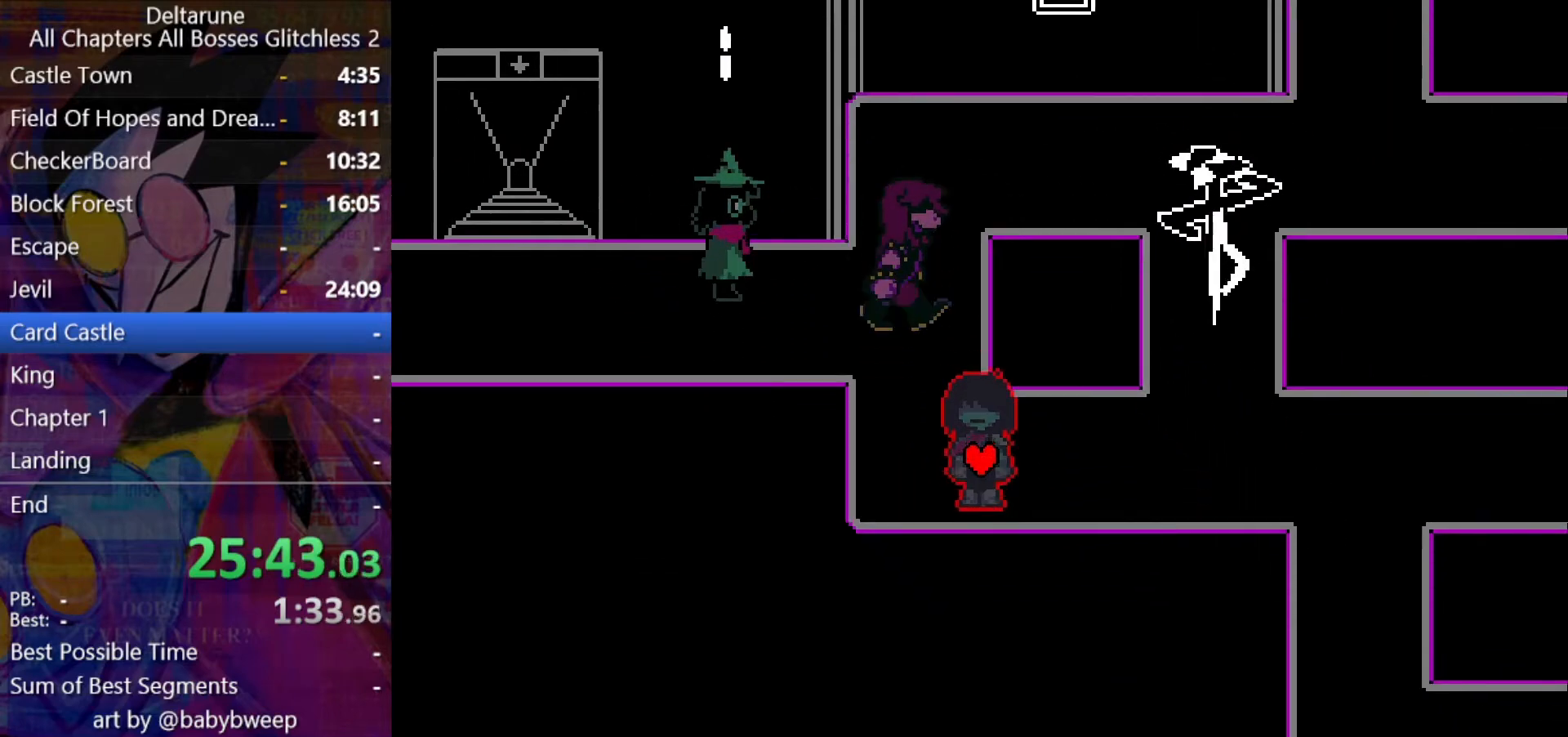
{"keys": ["right", "shift"], "events": [[33, "down", "up"]]}
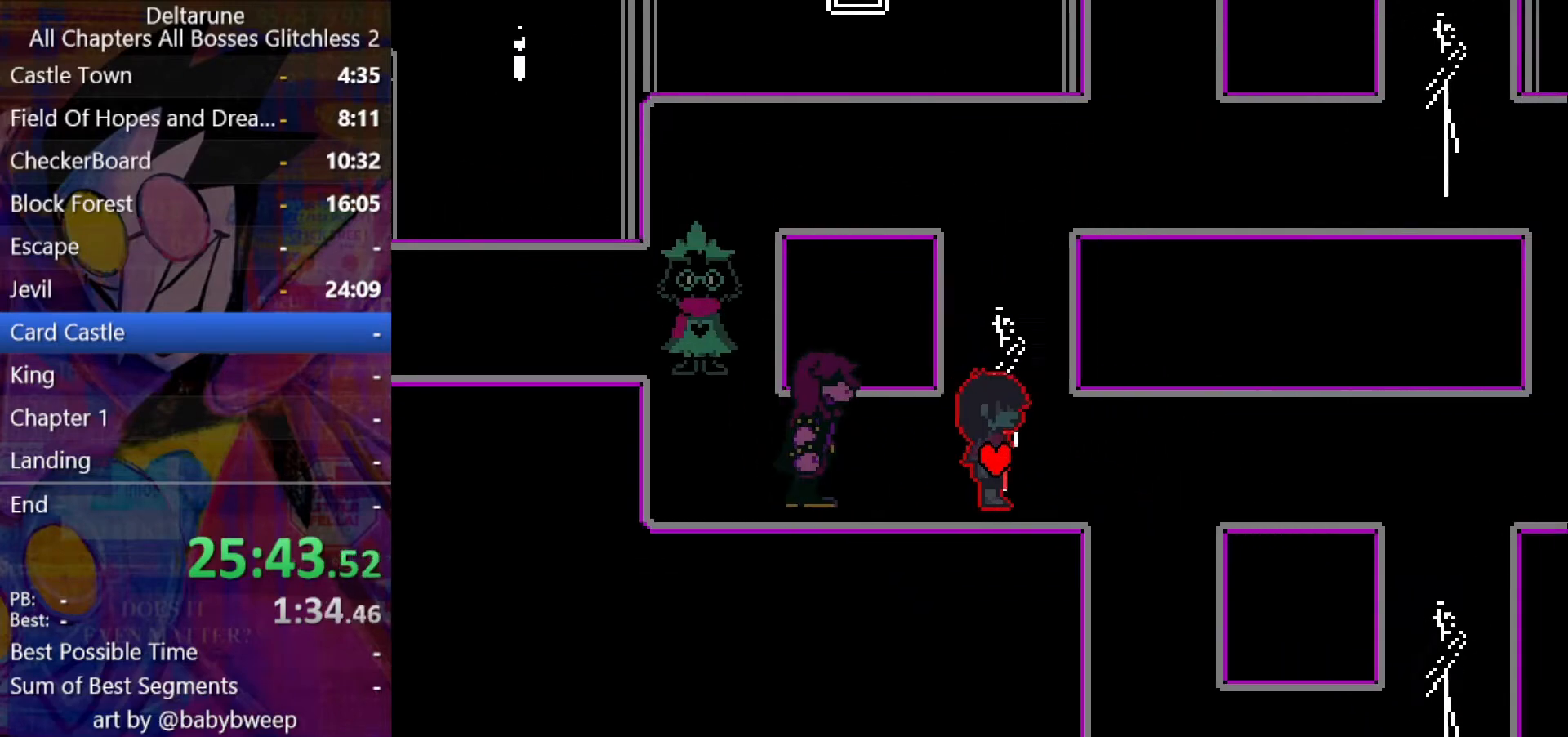
{"keys": ["right", "shift"], "events": []}
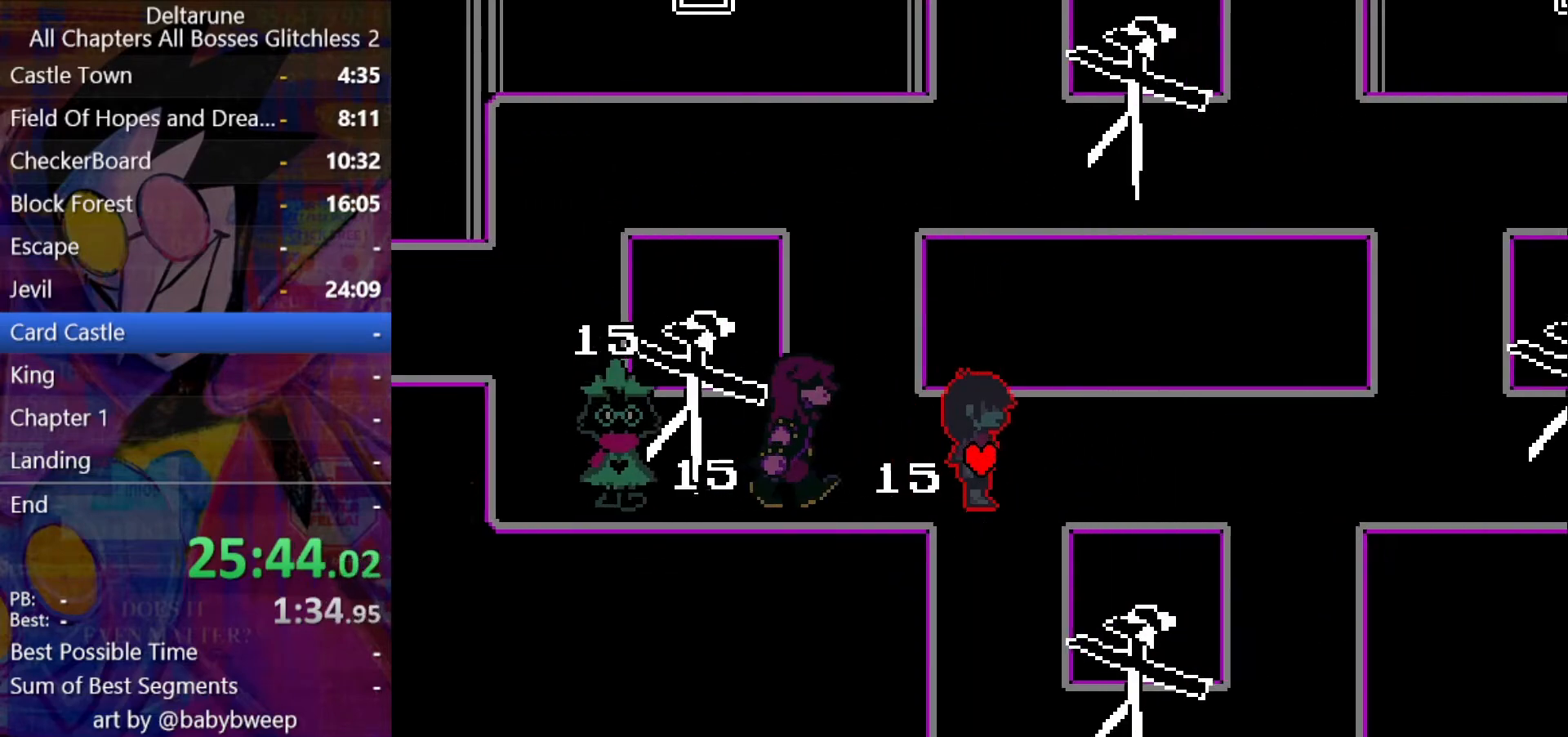
{"keys": ["right", "shift"], "events": []}
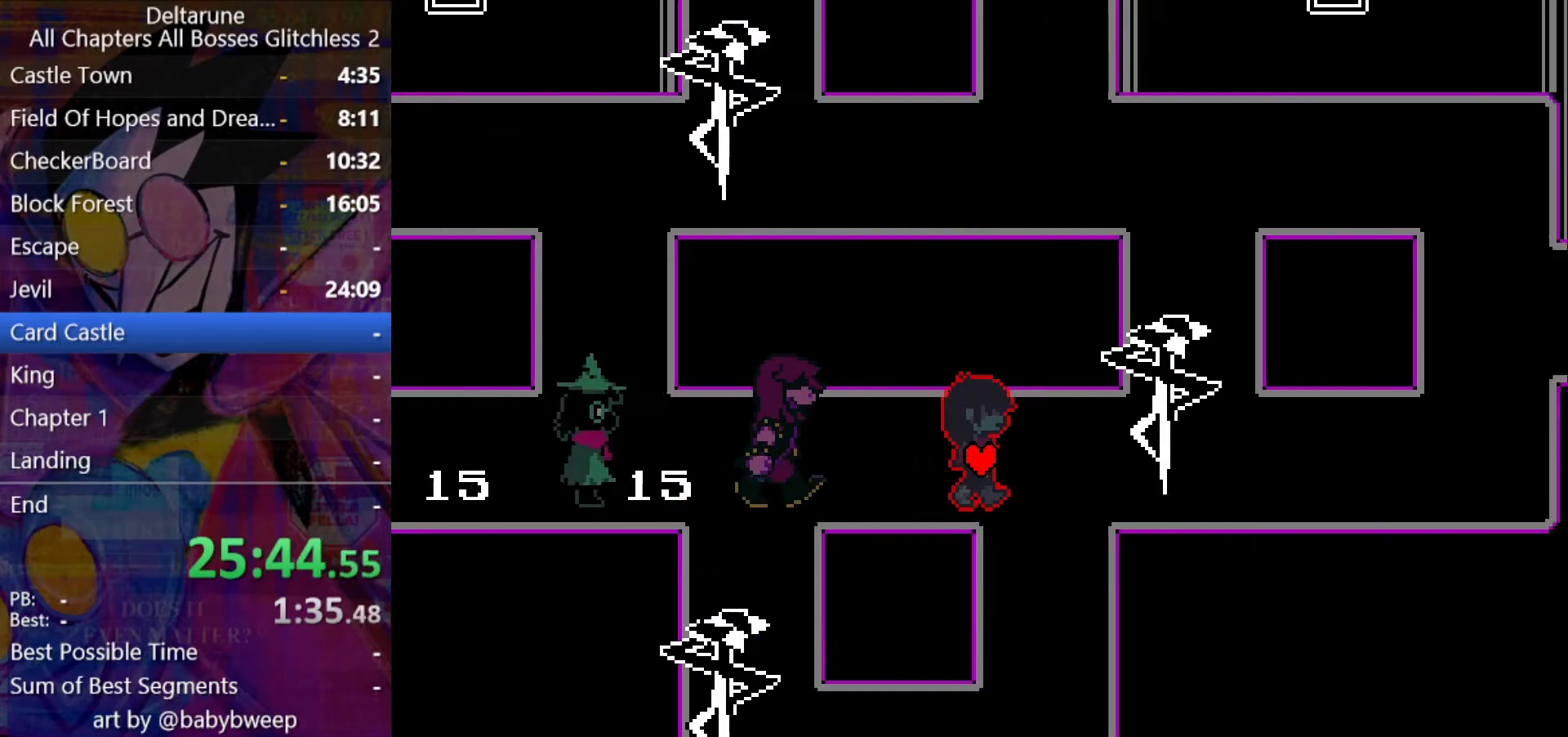
{"keys": ["right", "shift"], "events": []}
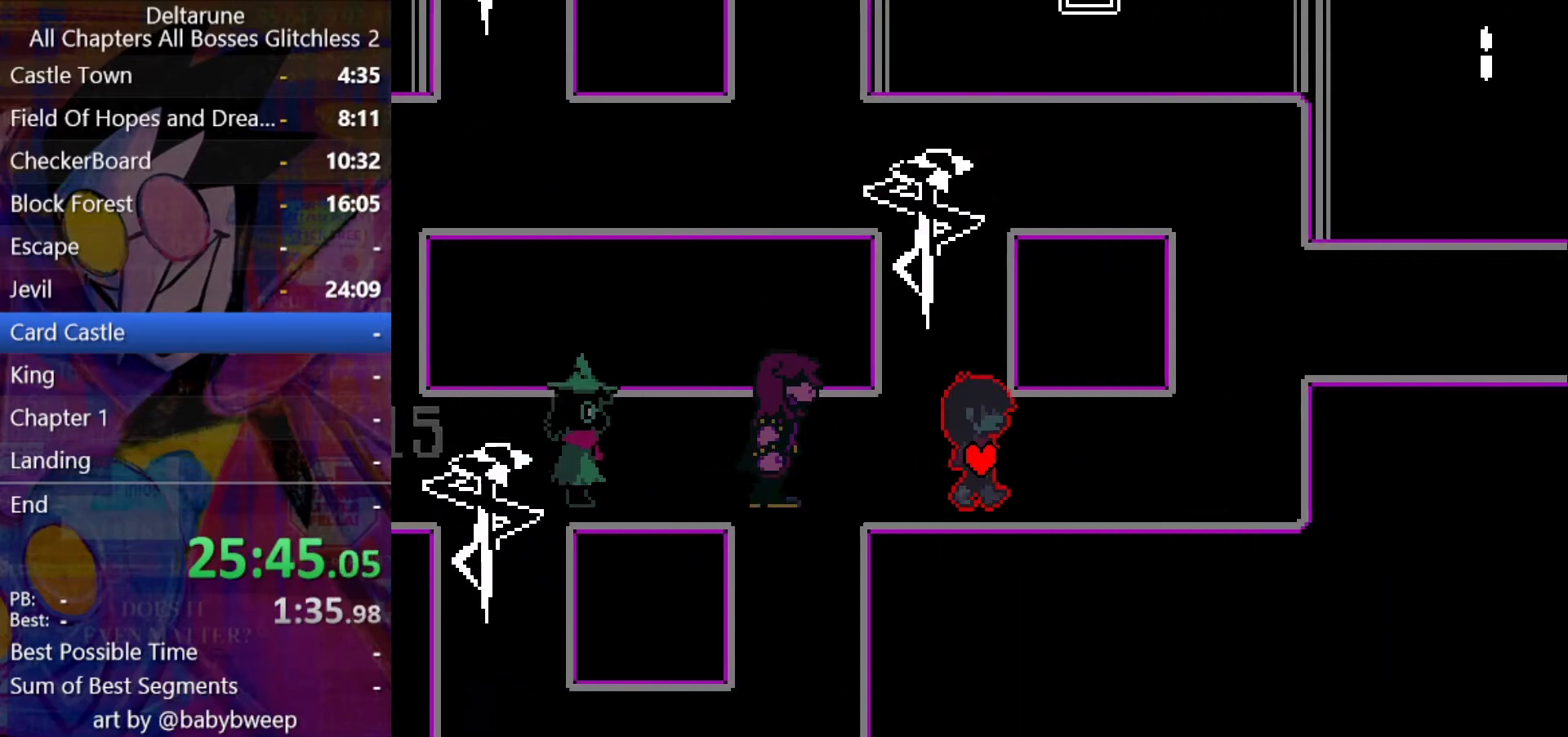
{"keys": ["right", "shift", "up"], "events": [[100, "up", "down"], [133, "up", "up"], [500, "up", "down"]]}
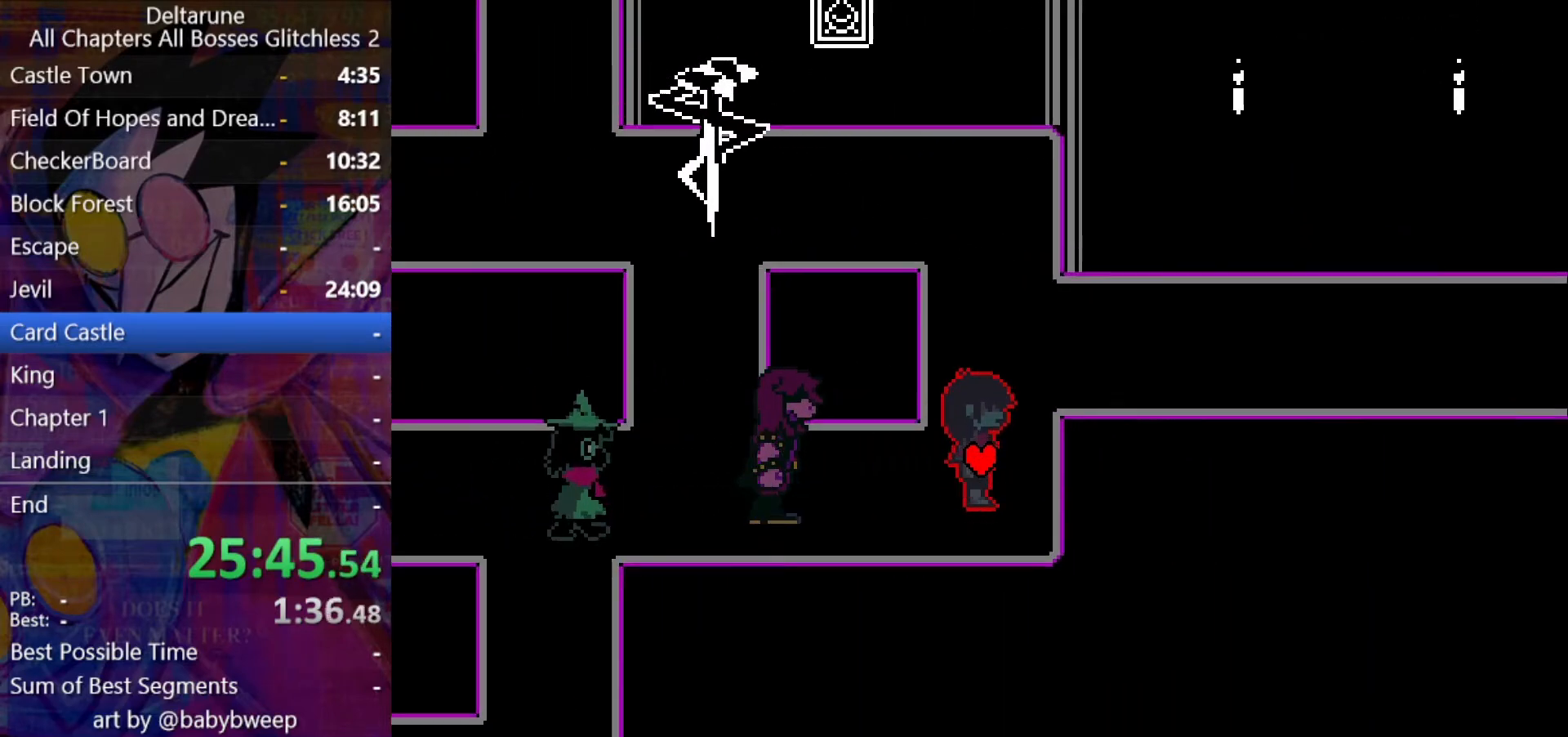
{"keys": ["right", "shift"], "events": [[67, "right", "up"], [267, "right", "down"], [300, "up", "up"]]}